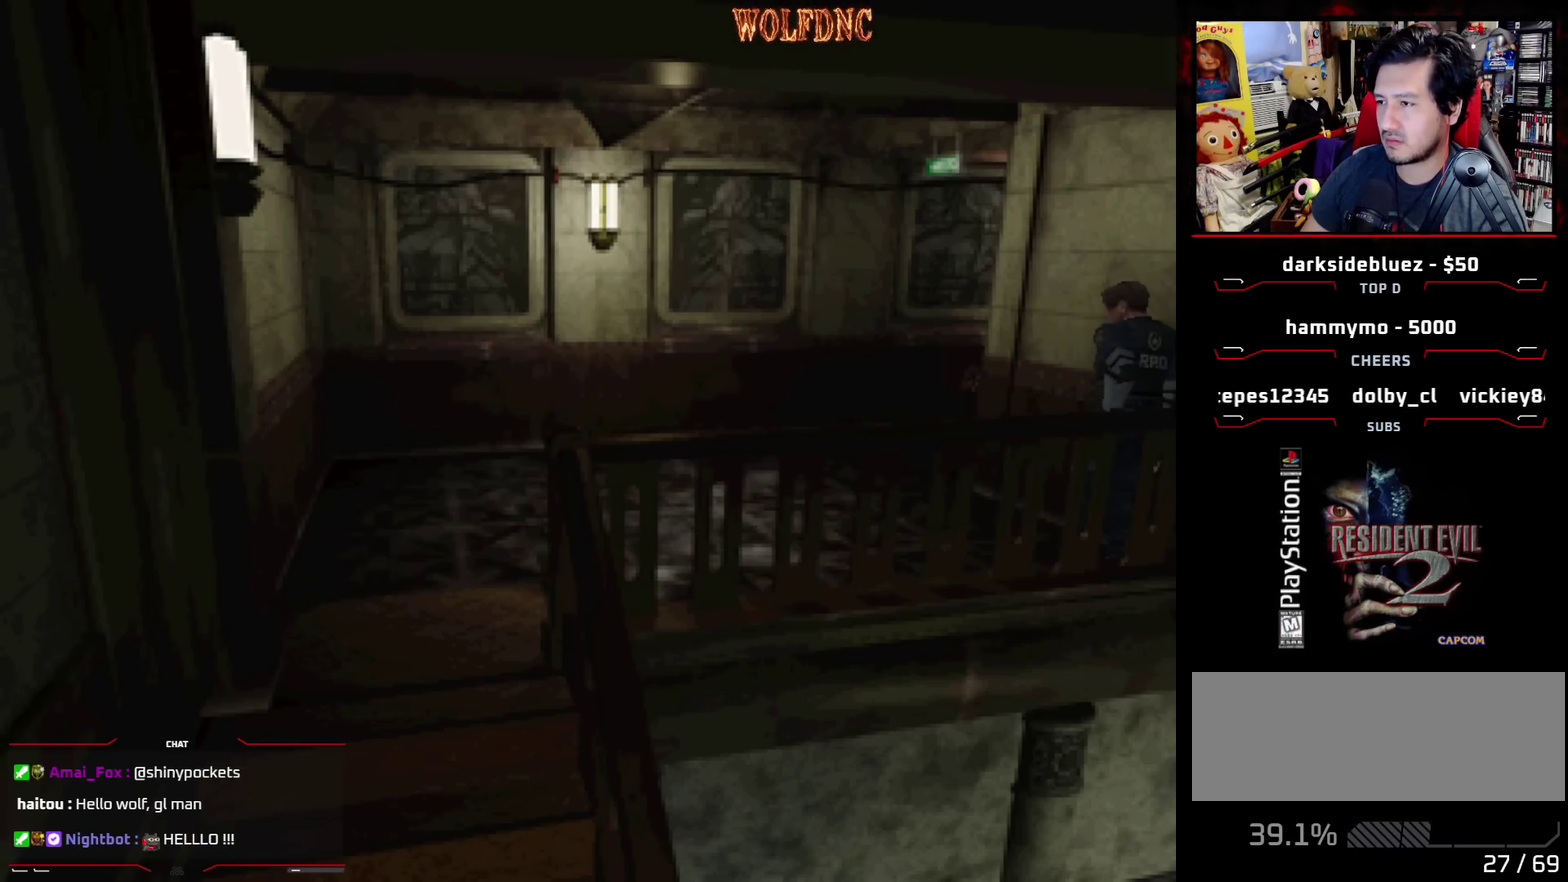
Gameplay with a controller (PlayStation layout); each line is a JSON object with the inputs held at the frame after it. "events" lists button and stick changes between this image and that frame as [ms after this image, input, new state], when the widget could be followed in between. Not read: L3 R3.
{"buttons": [], "events": []}
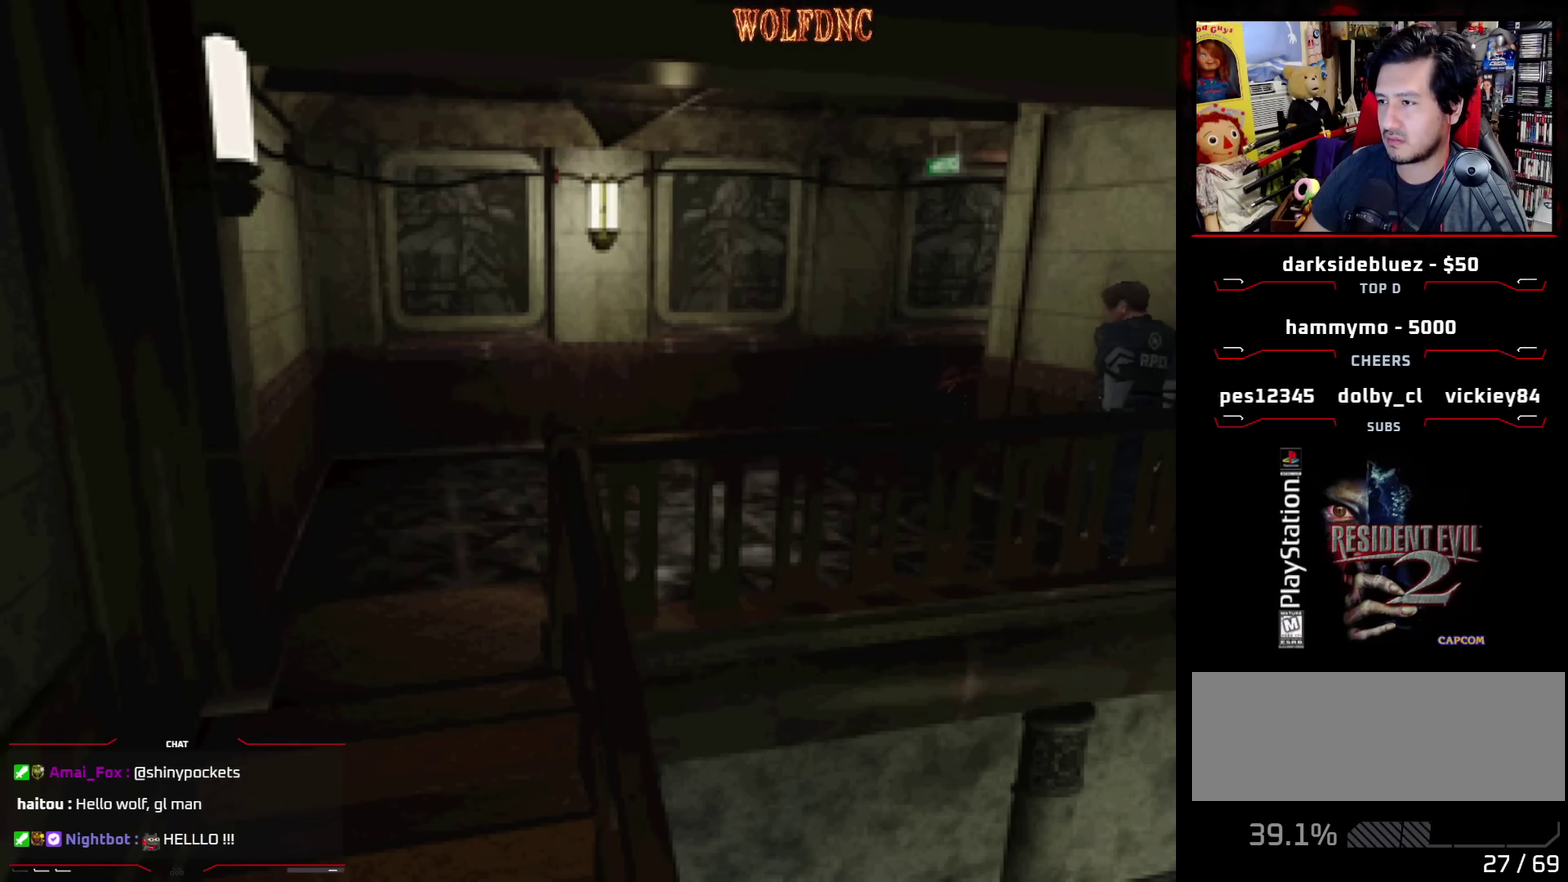
{"buttons": [], "events": []}
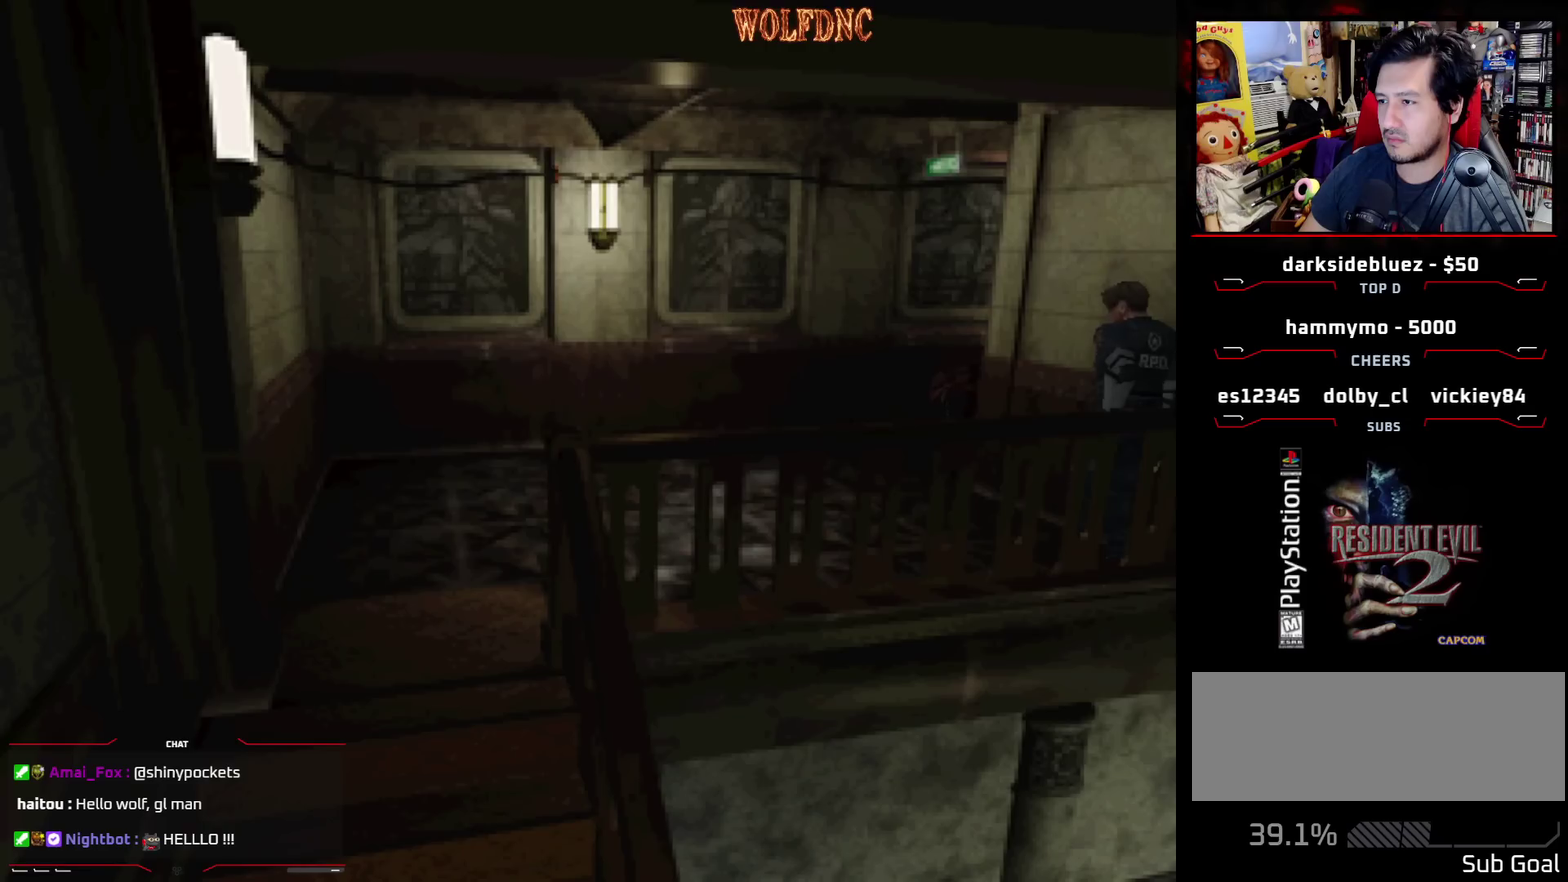
{"buttons": [], "events": []}
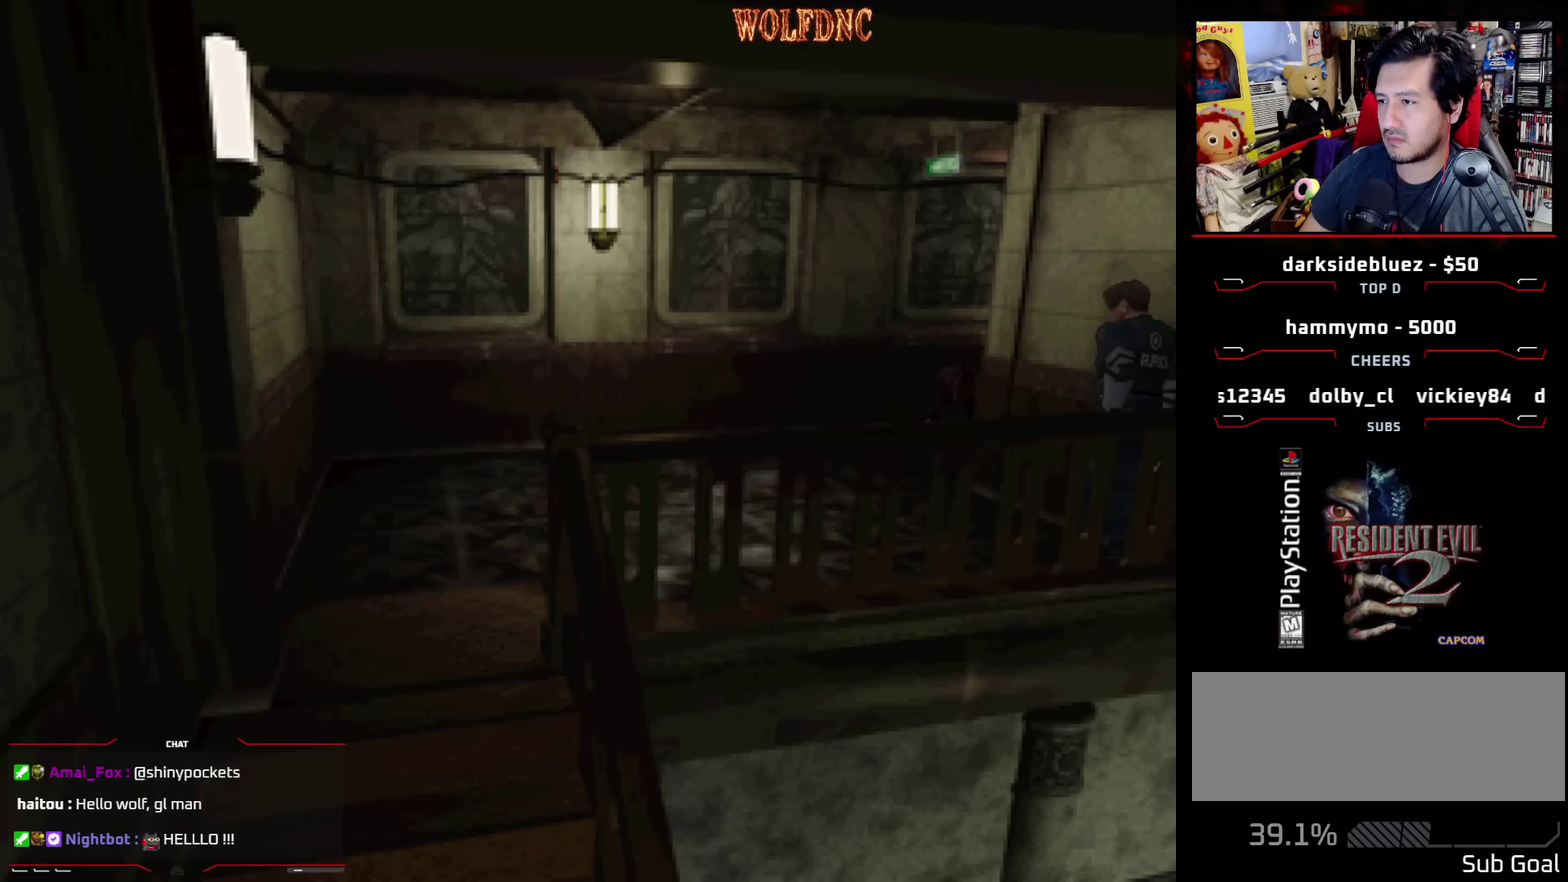
{"buttons": ["DPAD_LEFT"], "events": [[250, "DPAD_LEFT", "down"]]}
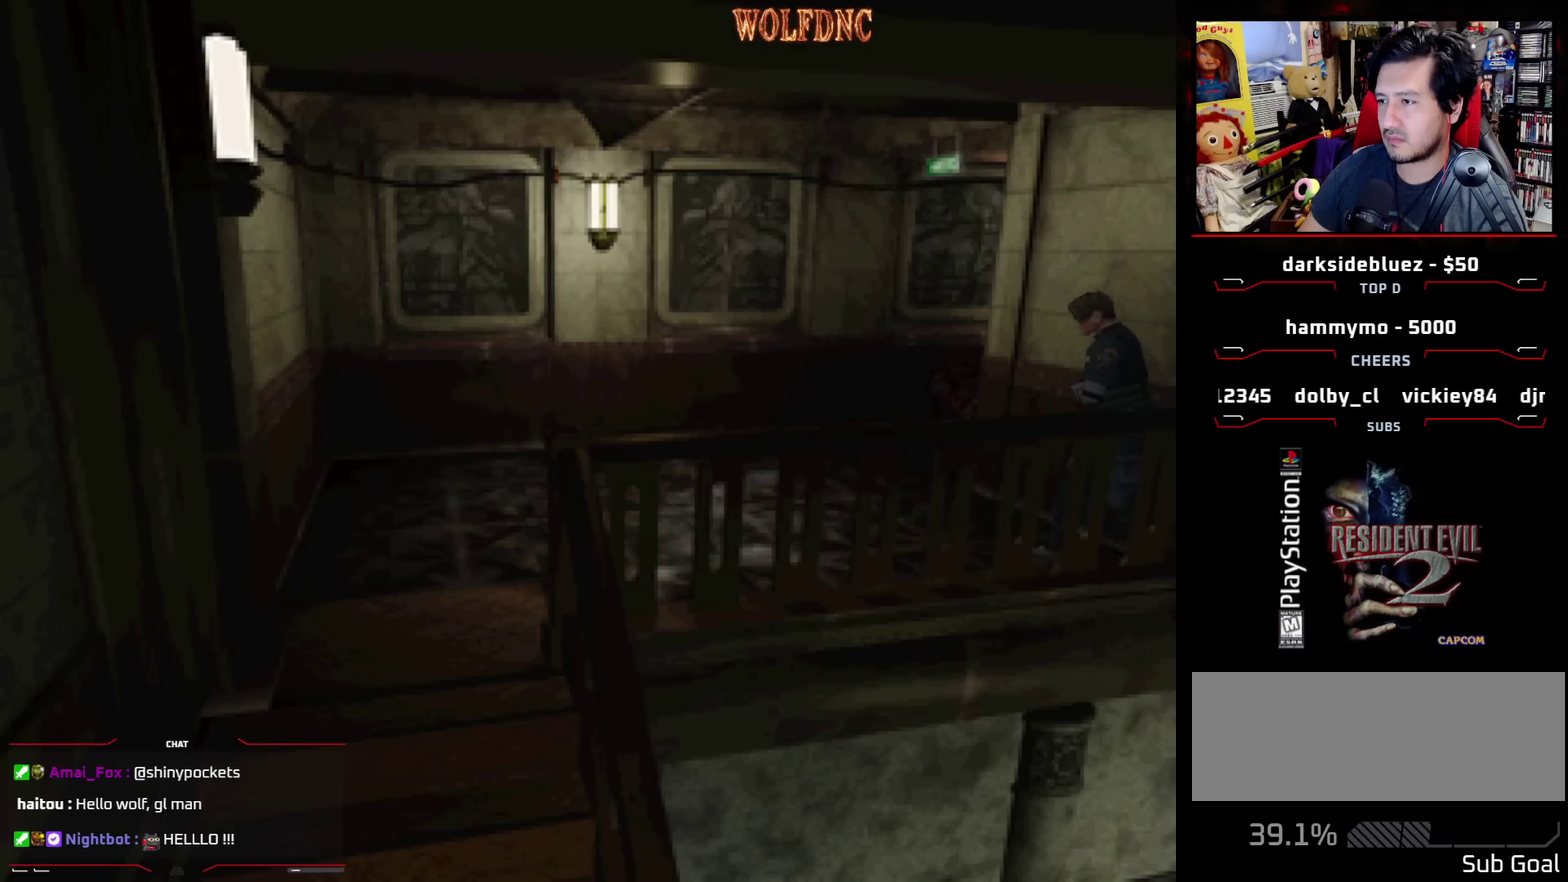
{"buttons": ["DPAD_LEFT"], "events": []}
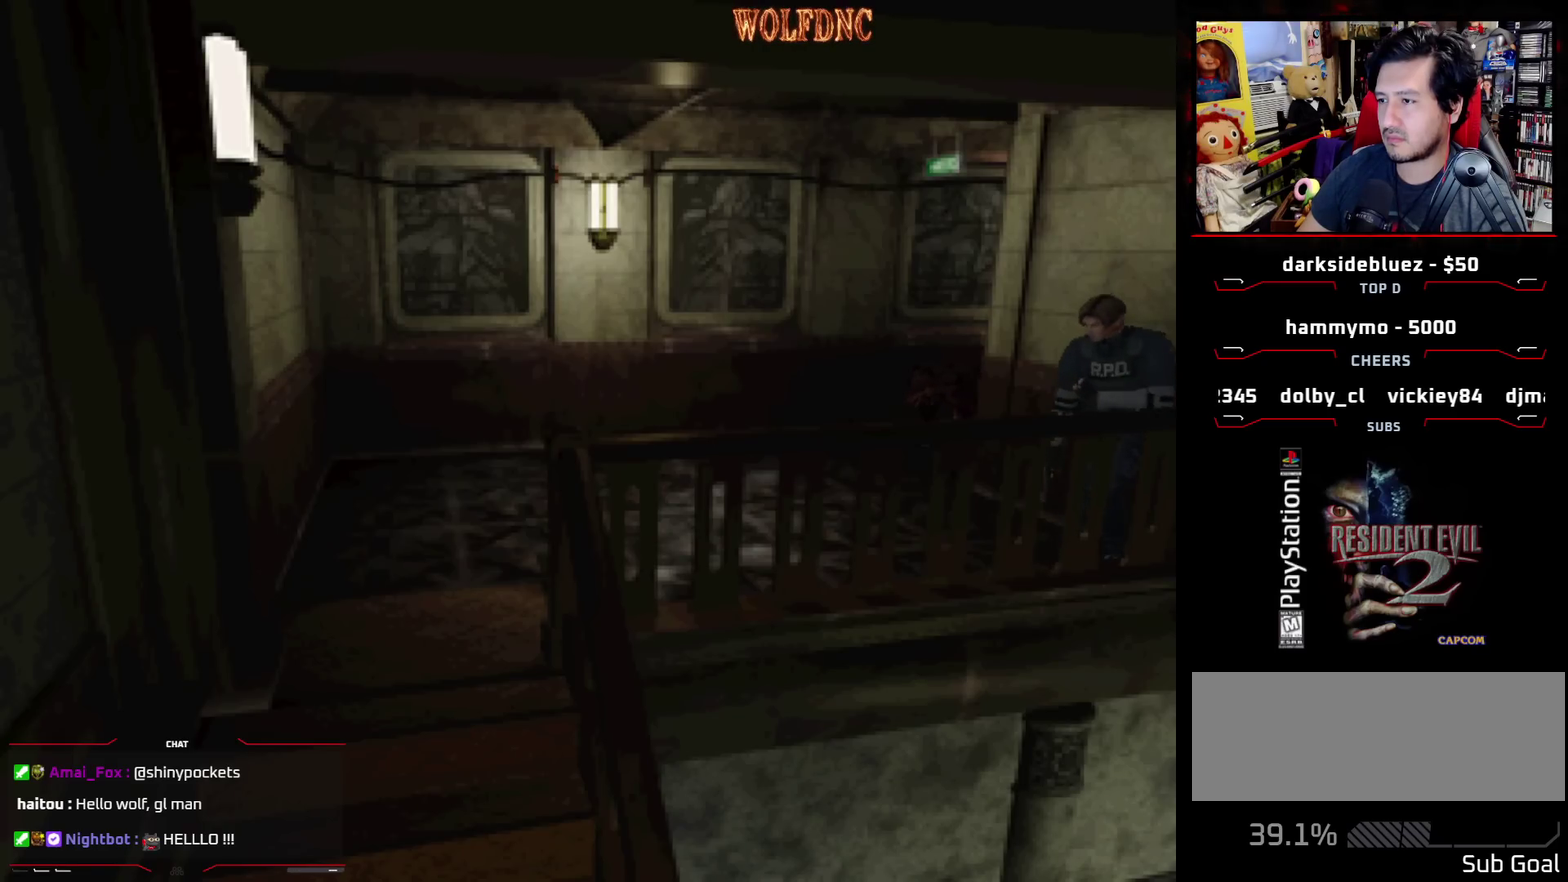
{"buttons": [], "events": [[100, "DPAD_DOWN", "down"], [383, "DPAD_LEFT", "up"], [433, "DPAD_DOWN", "up"]]}
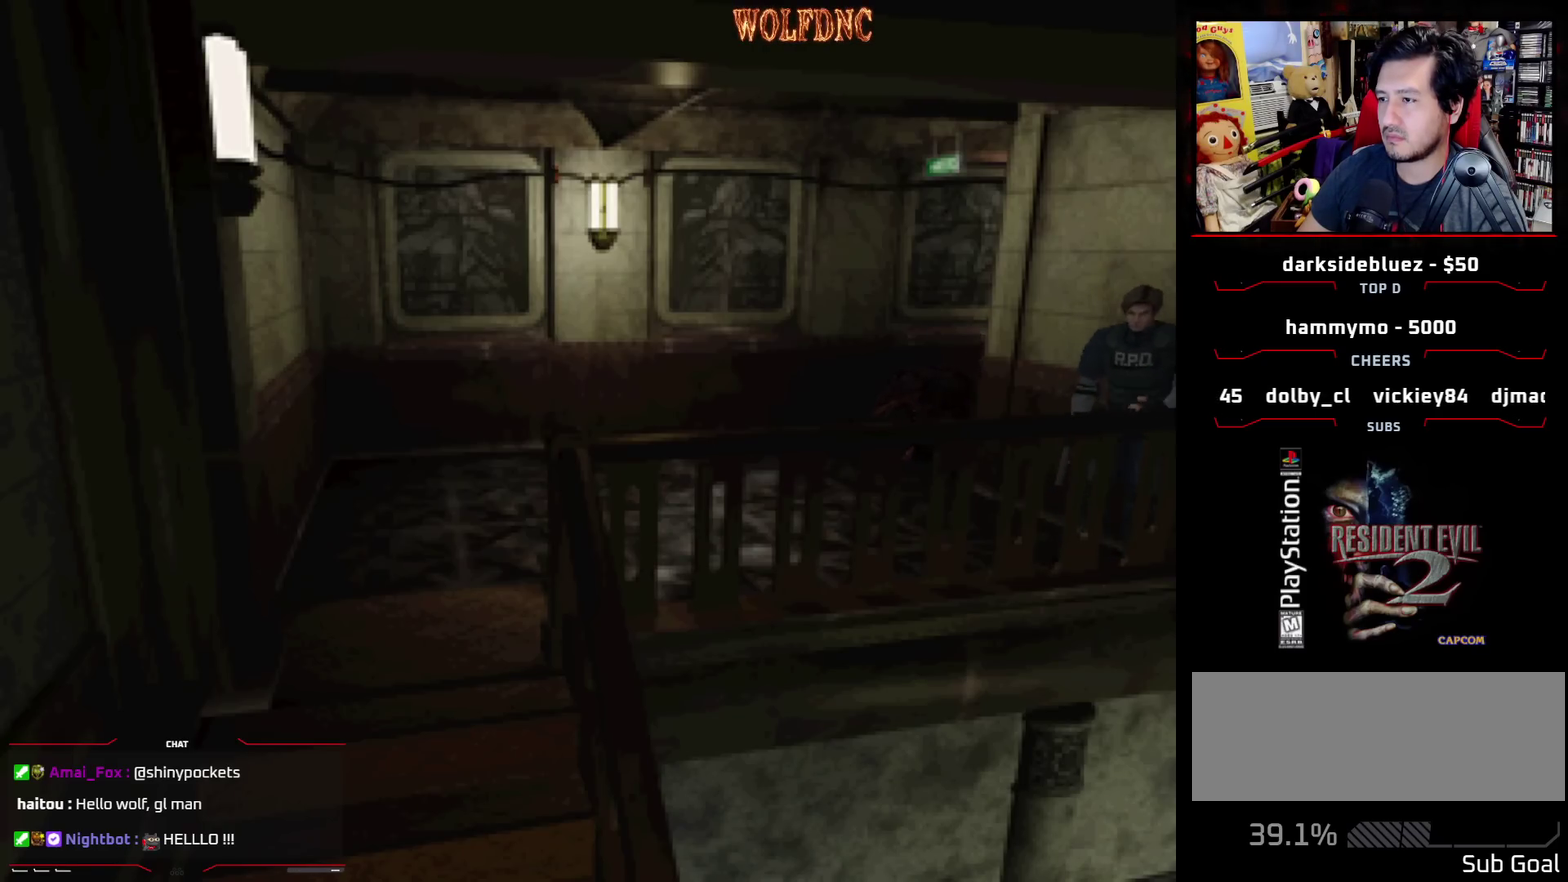
{"buttons": ["DPAD_LEFT"], "events": [[117, "DPAD_LEFT", "down"], [167, "DPAD_DOWN", "down"], [433, "DPAD_DOWN", "up"]]}
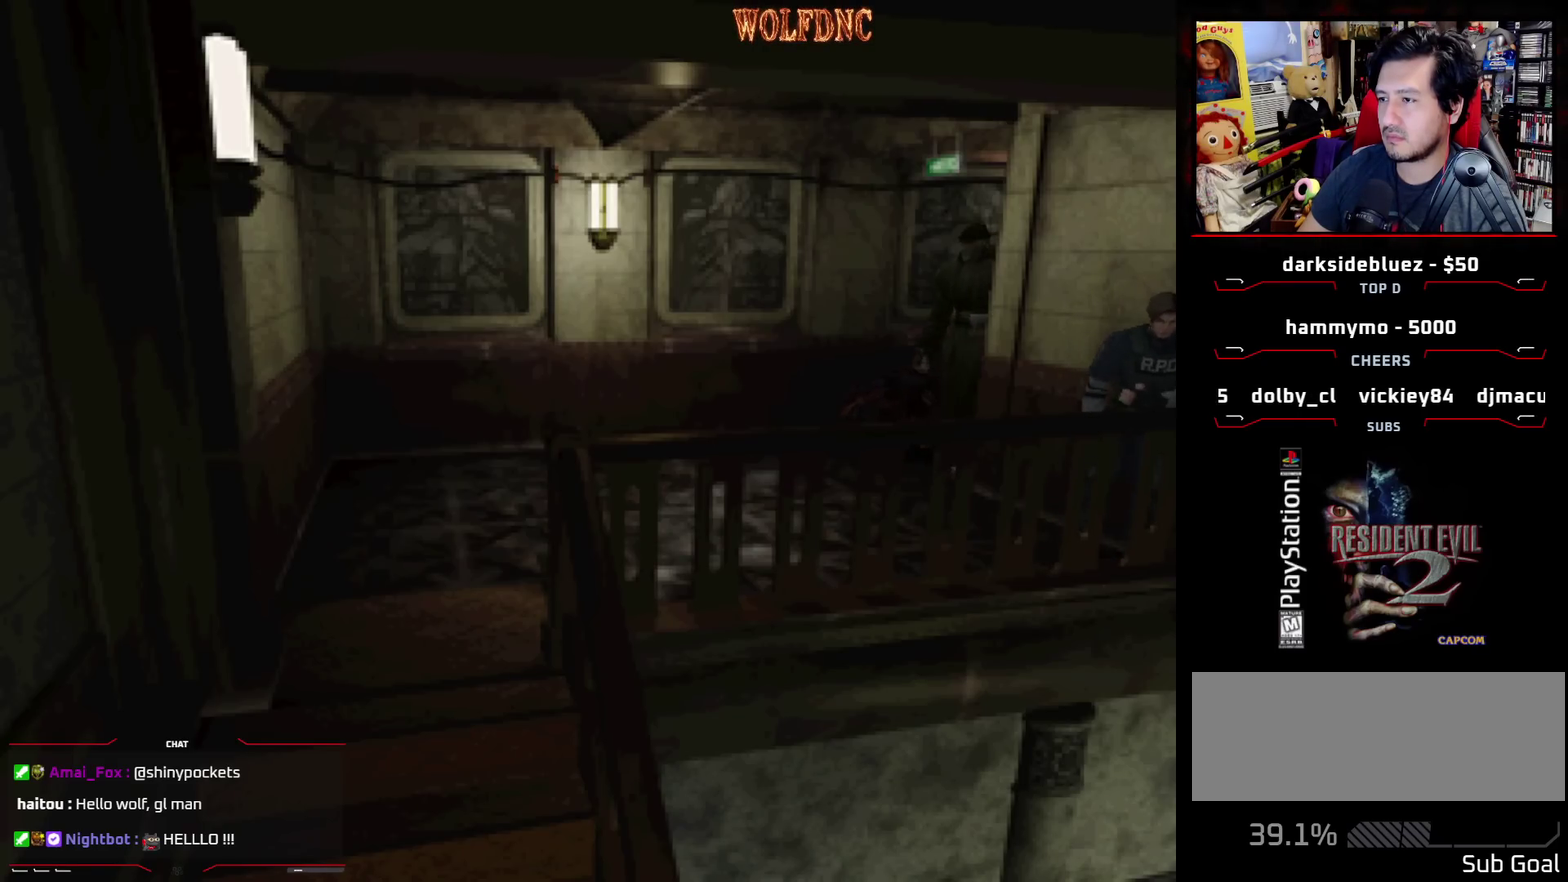
{"buttons": [], "events": [[217, "DPAD_LEFT", "up"]]}
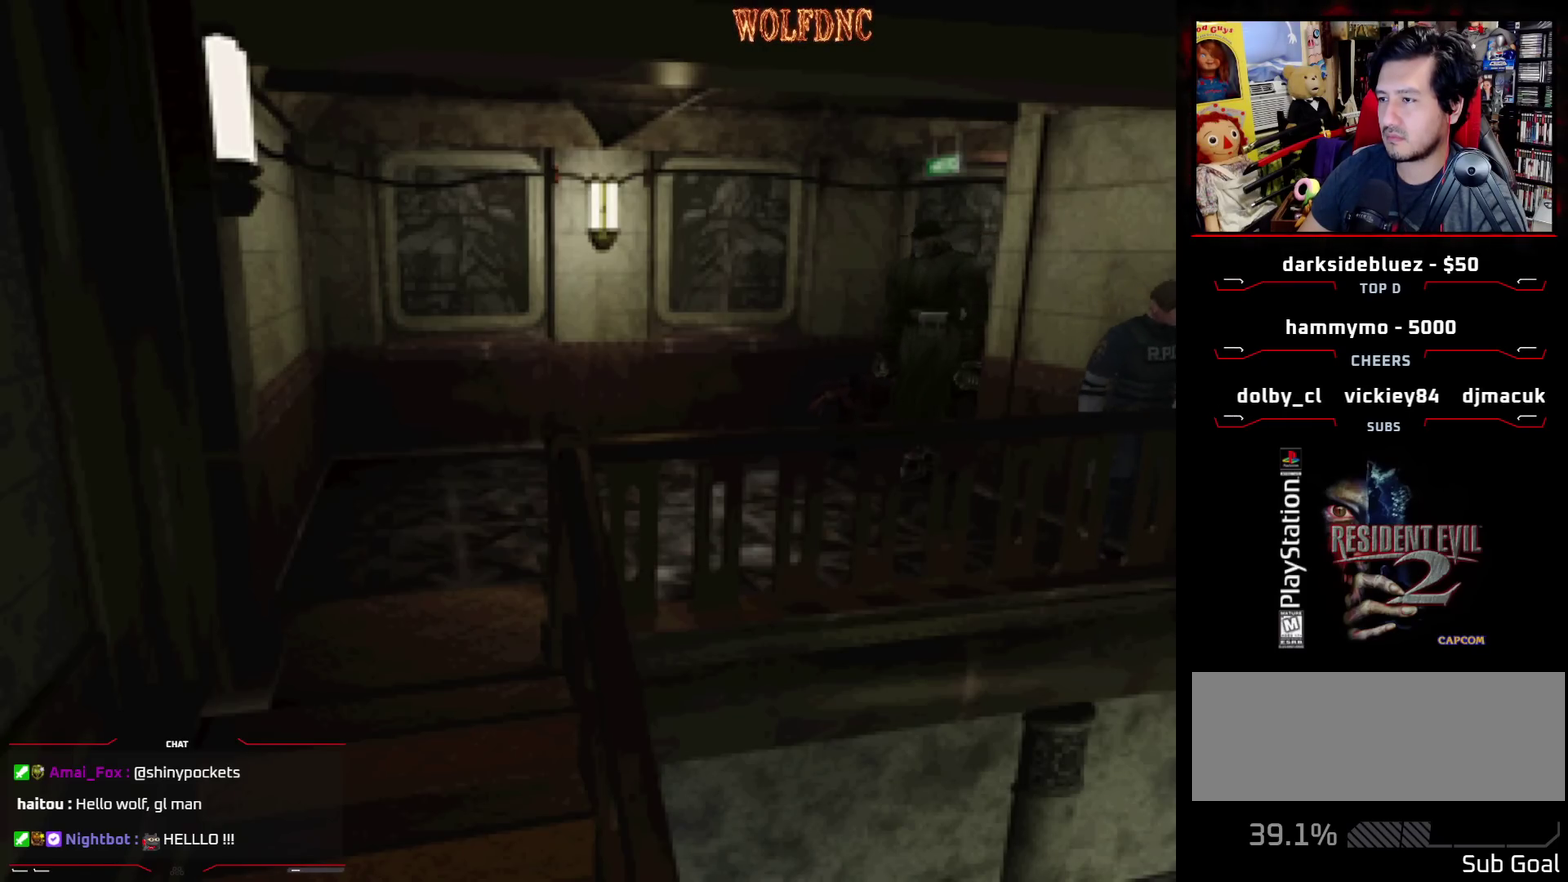
{"buttons": ["SQUARE"], "events": [[233, "DPAD_UP", "down"], [367, "SQUARE", "down"], [433, "DPAD_UP", "up"]]}
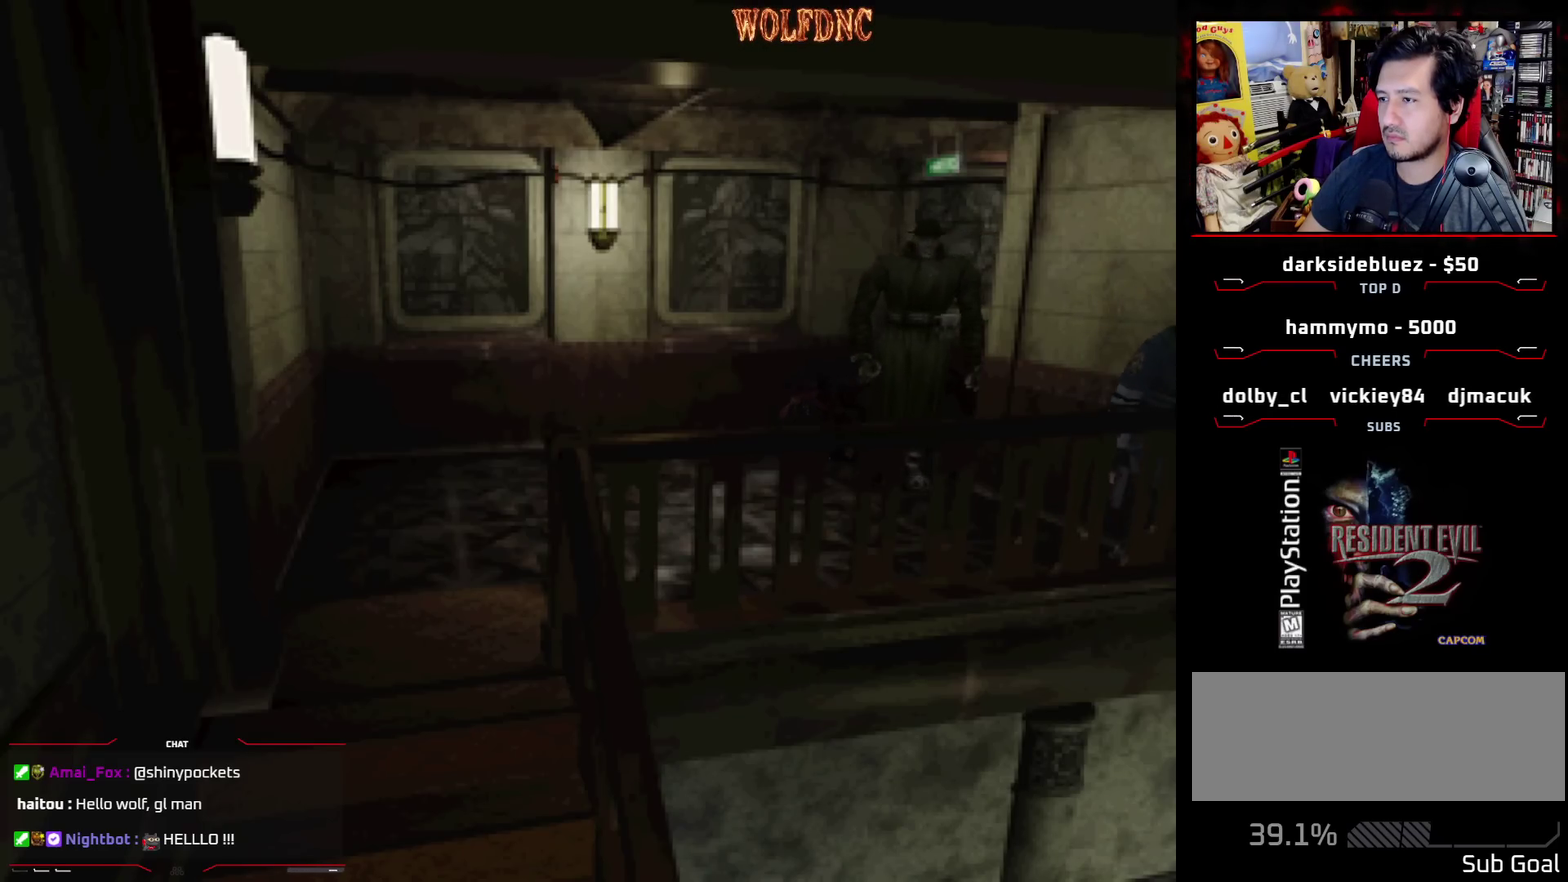
{"buttons": [], "events": [[67, "SQUARE", "up"]]}
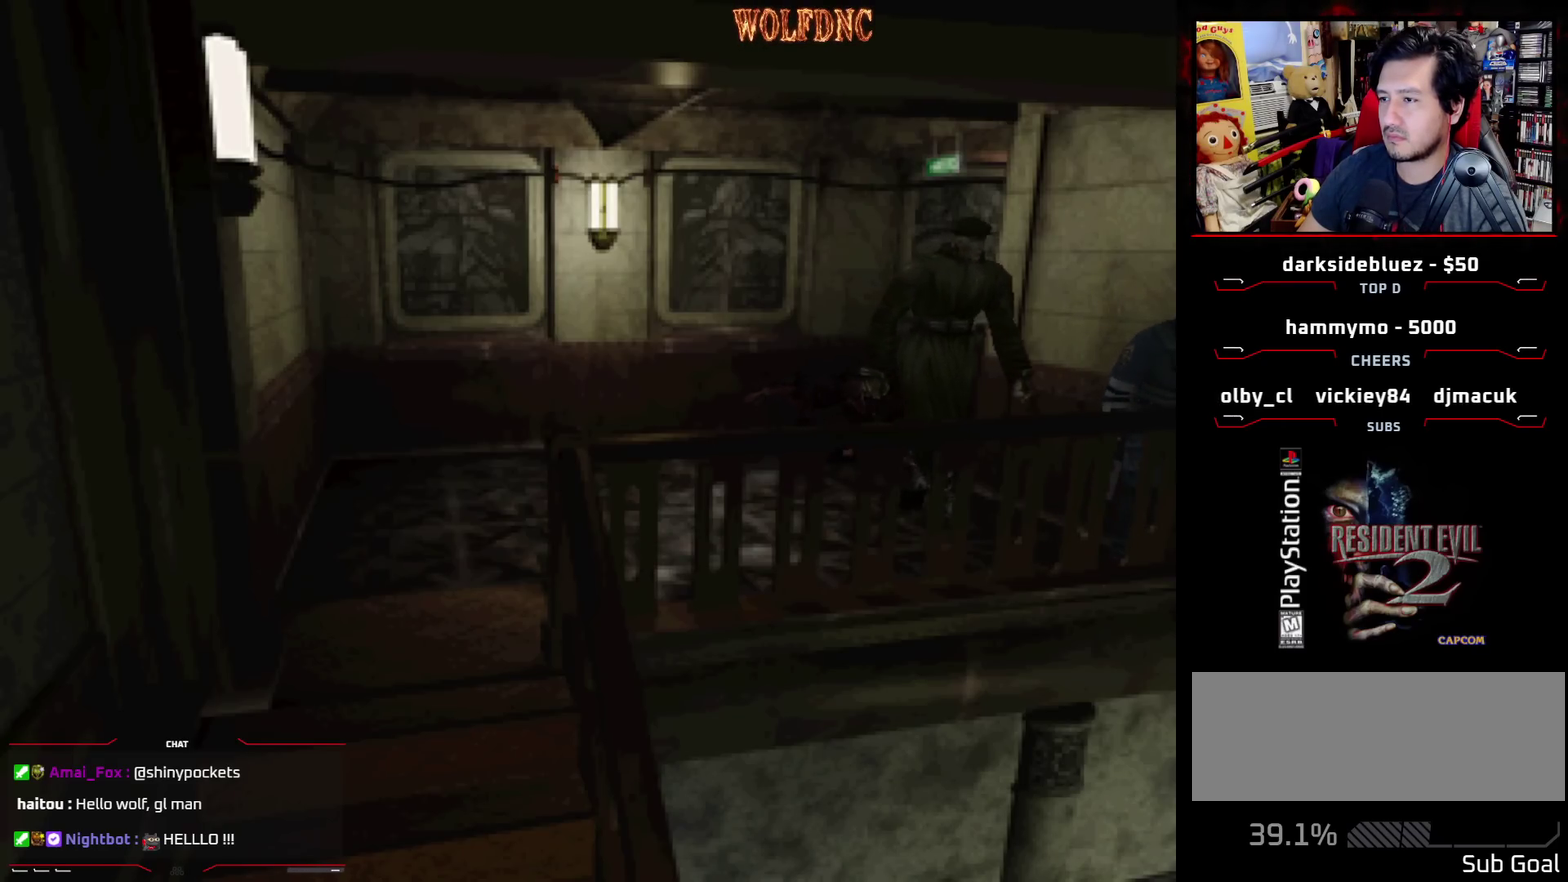
{"buttons": ["SQUARE", "DPAD_UP"], "events": [[83, "DPAD_RIGHT", "down"], [83, "DPAD_UP", "down"], [133, "SQUARE", "down"], [467, "DPAD_RIGHT", "up"]]}
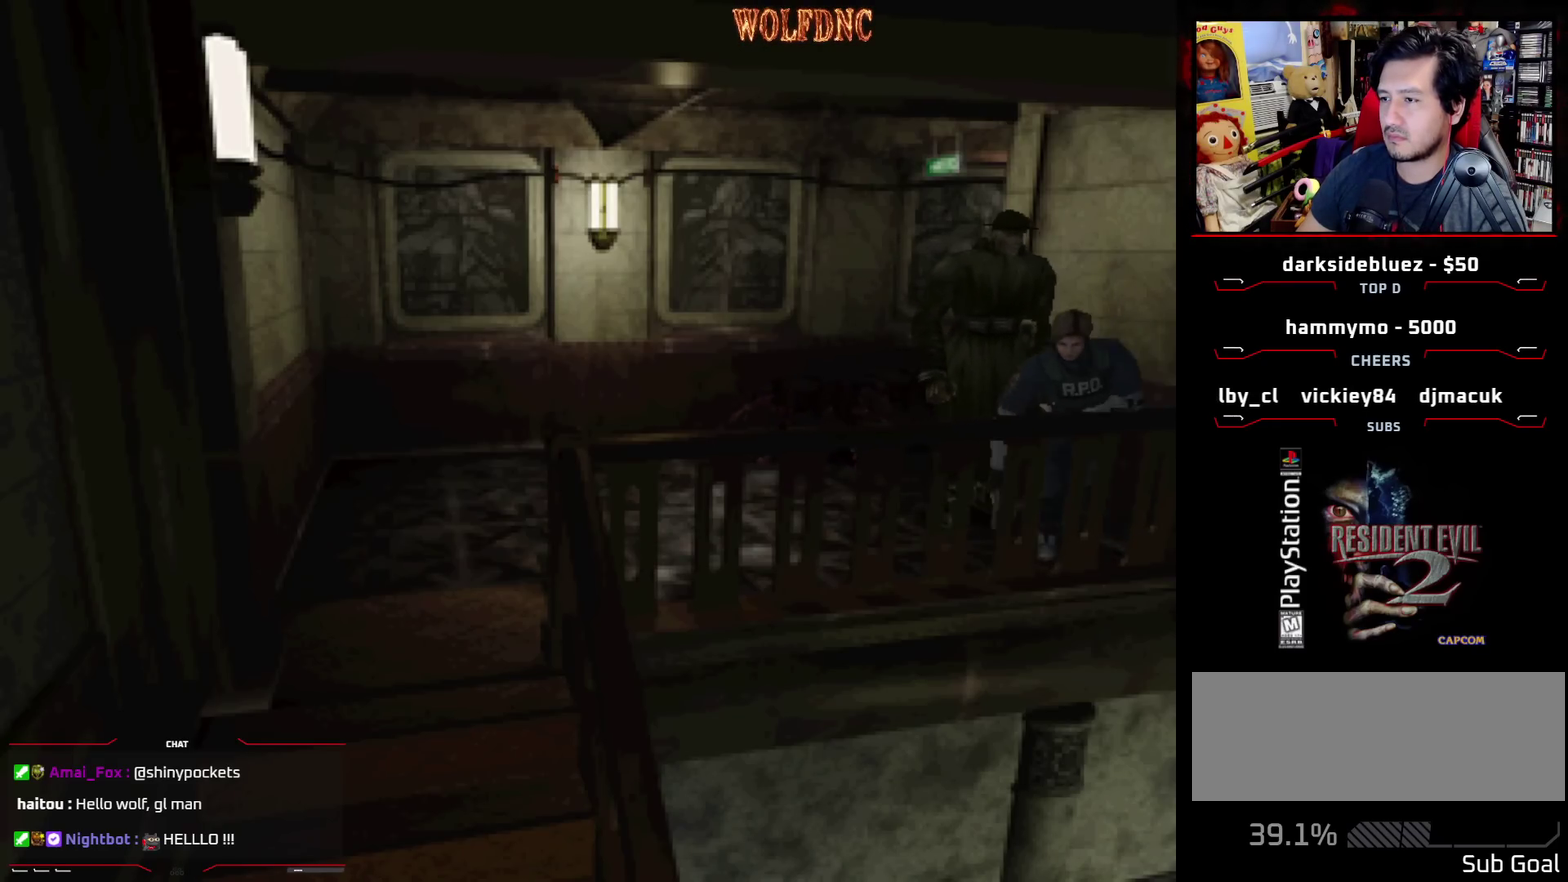
{"buttons": ["SQUARE", "DPAD_UP"], "events": [[100, "DPAD_RIGHT", "down"], [183, "DPAD_RIGHT", "up"]]}
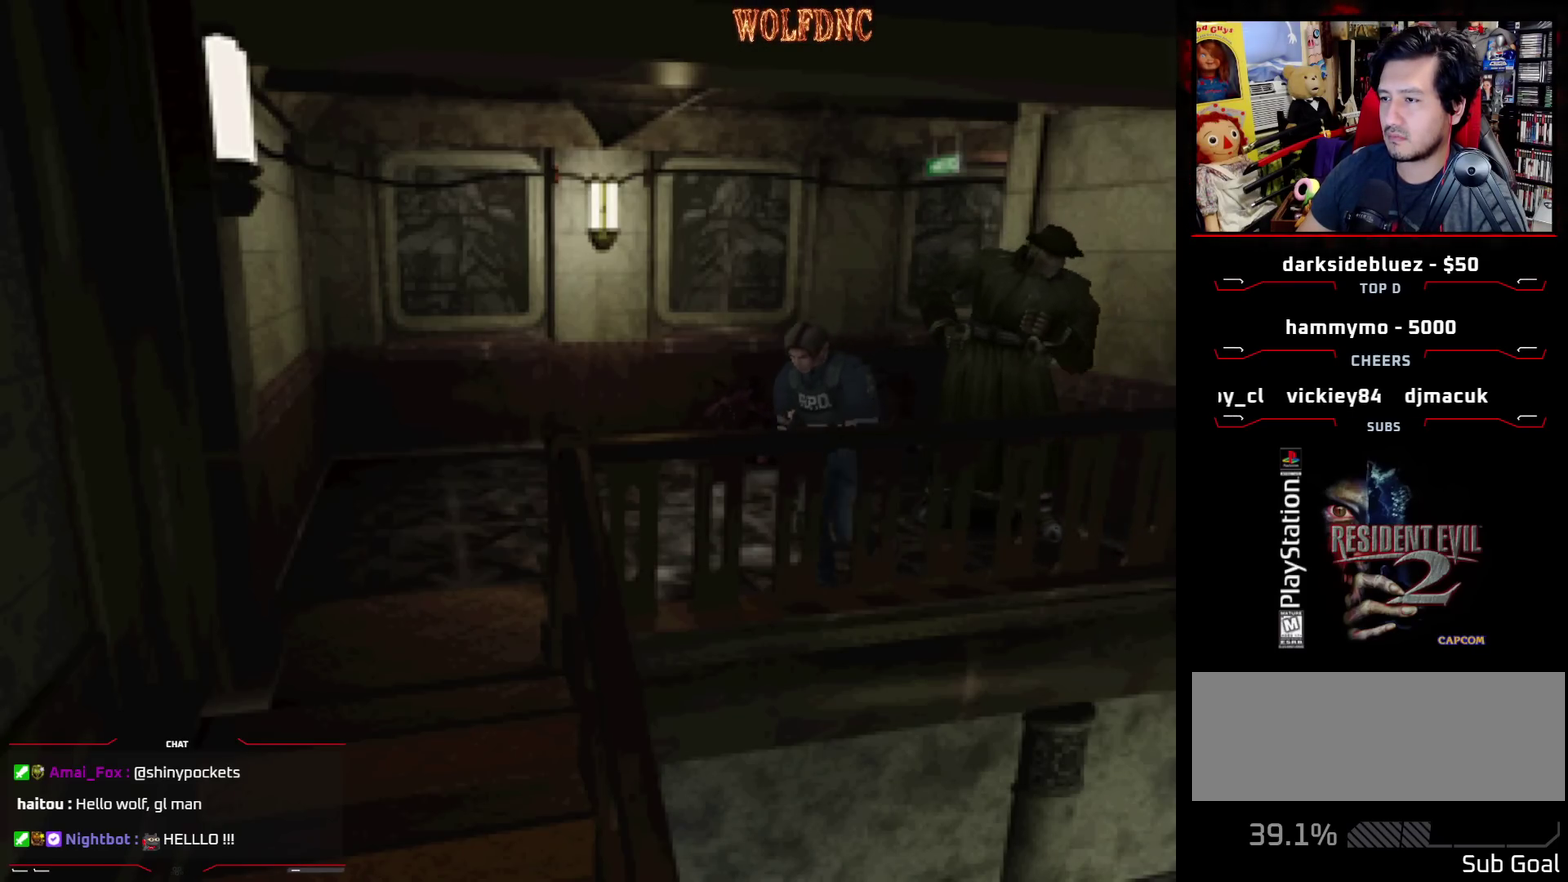
{"buttons": ["SQUARE", "DPAD_UP"], "events": [[300, "DPAD_LEFT", "down"], [450, "DPAD_LEFT", "up"]]}
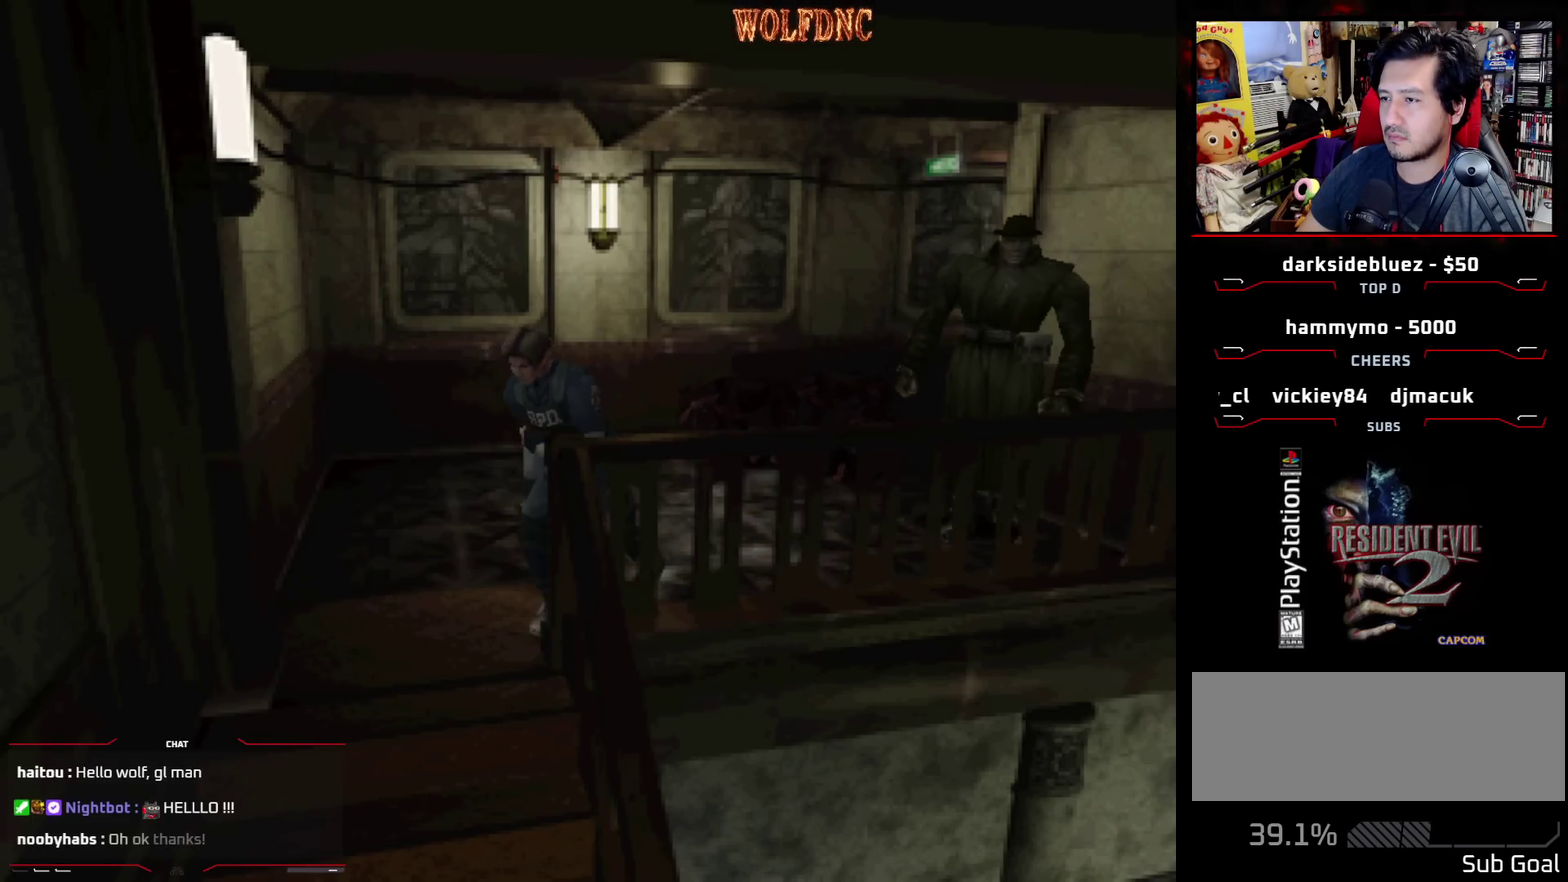
{"buttons": ["DPAD_RIGHT"], "events": [[267, "DPAD_RIGHT", "down"], [367, "DPAD_UP", "up"], [417, "SQUARE", "up"]]}
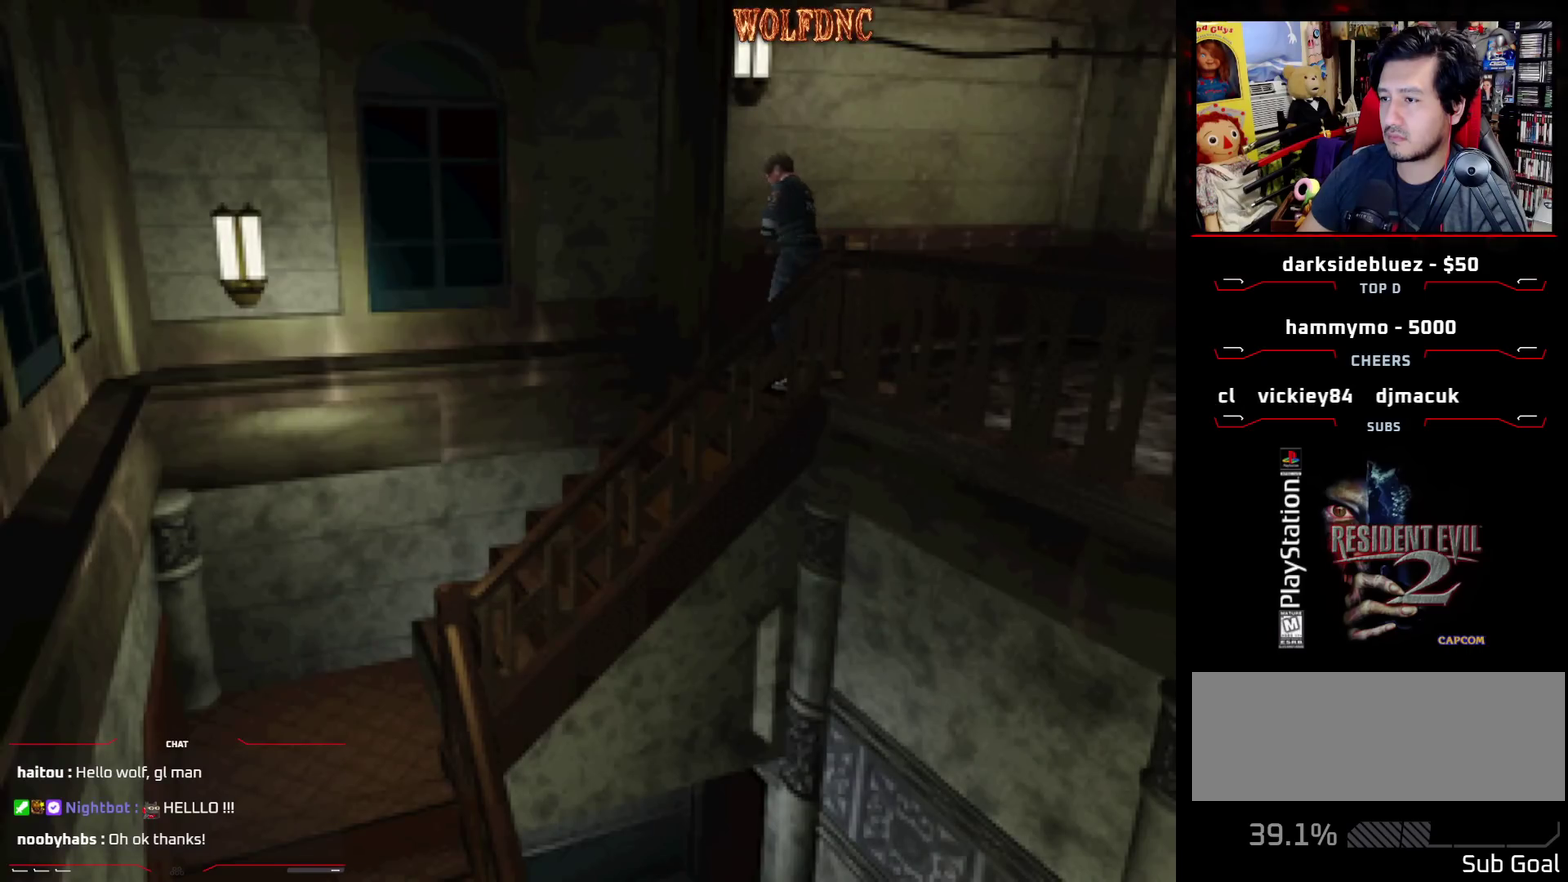
{"buttons": [], "events": [[467, "DPAD_RIGHT", "up"]]}
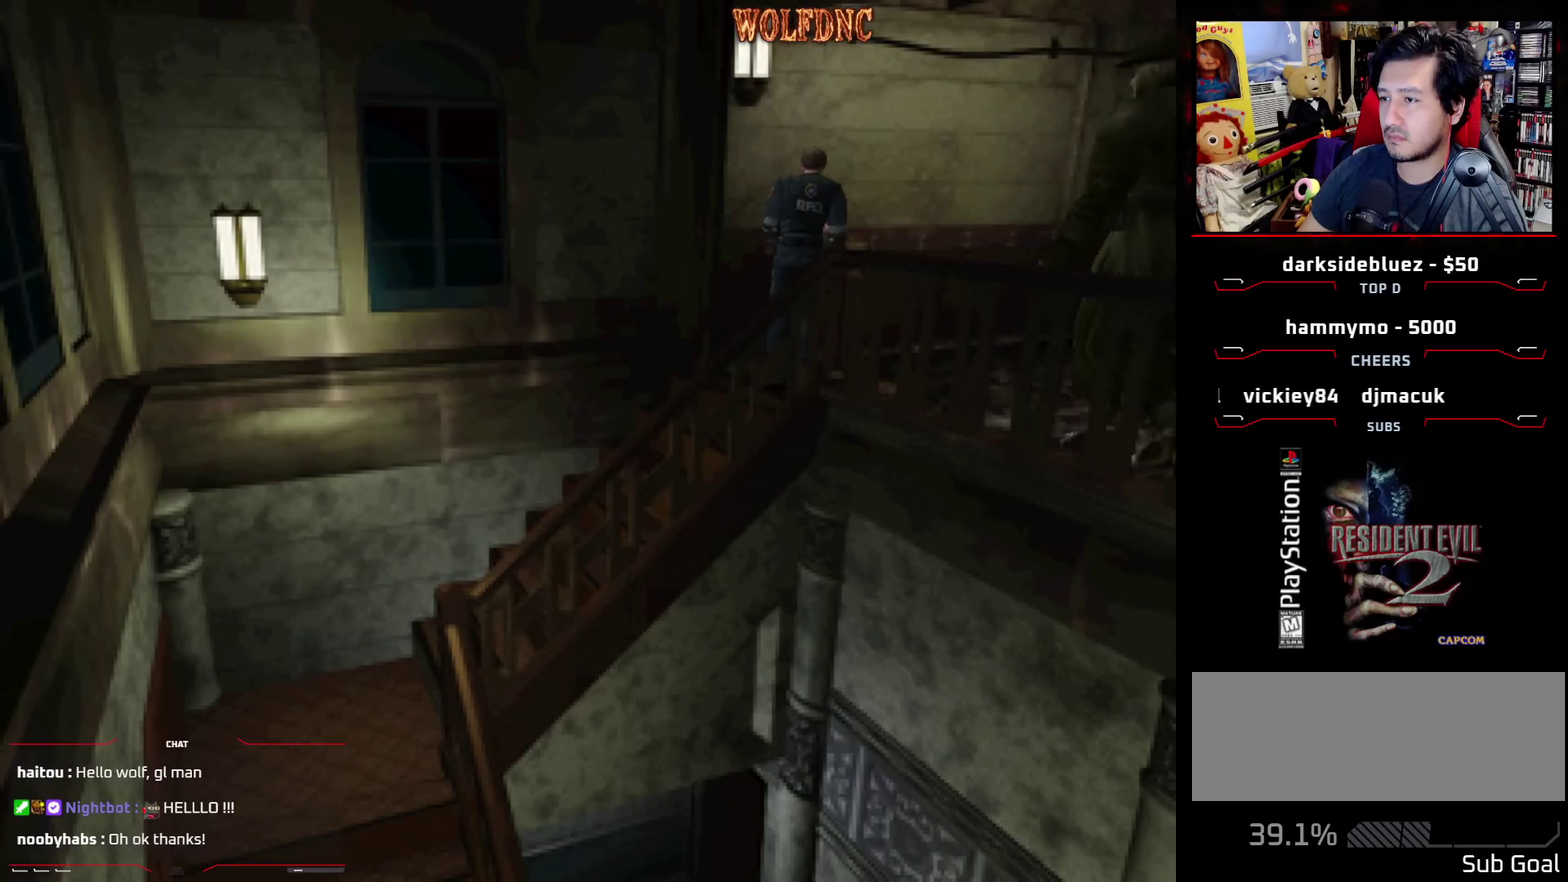
{"buttons": ["SQUARE", "DPAD_UP", "DPAD_RIGHT"], "events": [[200, "DPAD_UP", "down"], [250, "SQUARE", "down"], [350, "DPAD_RIGHT", "down"]]}
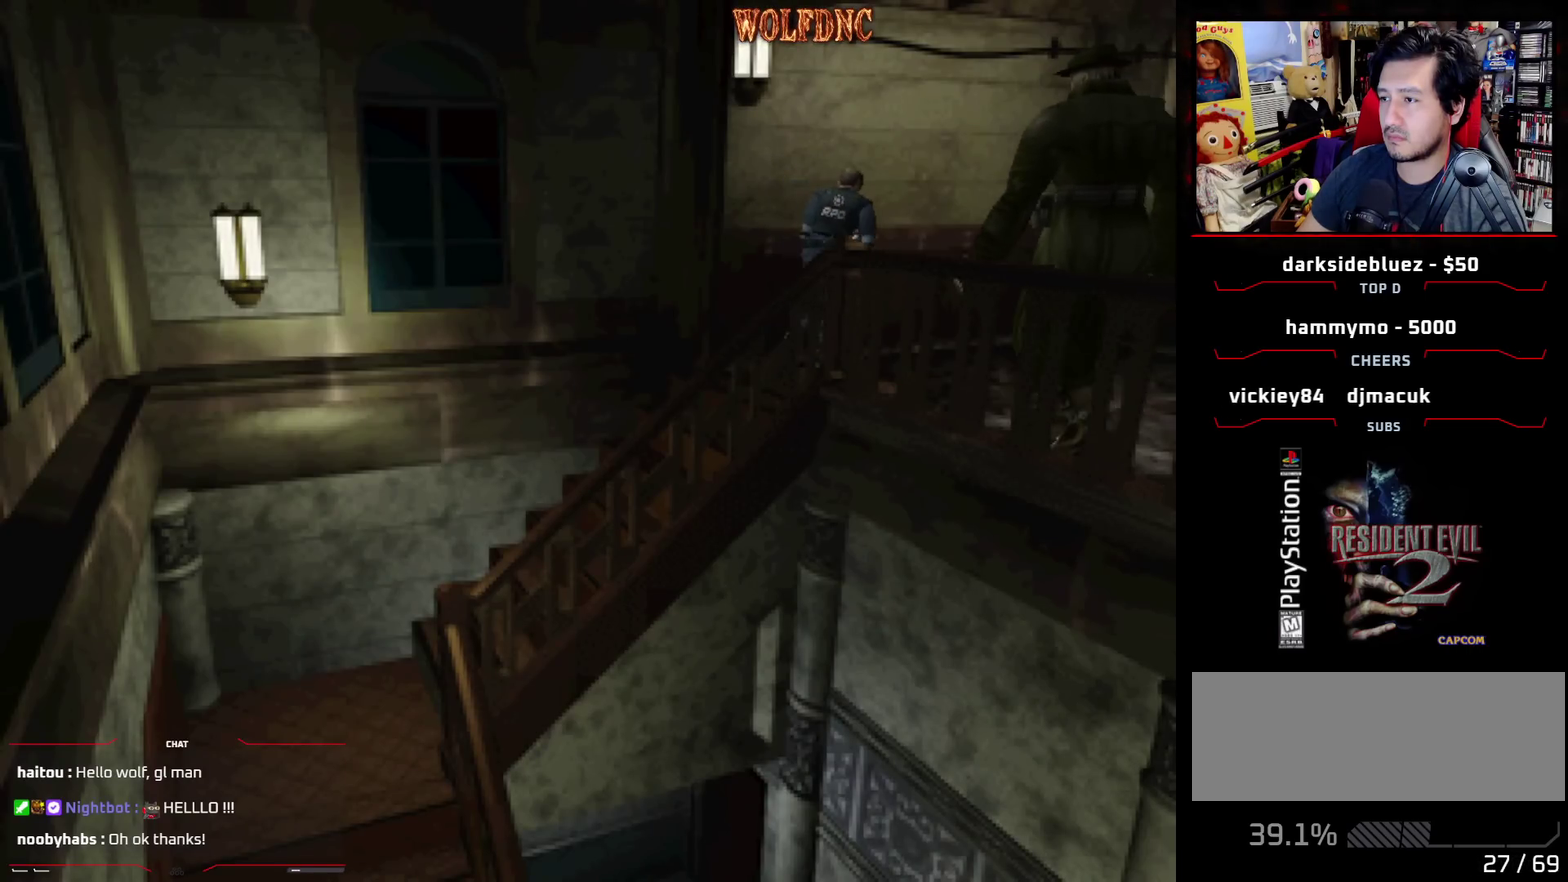
{"buttons": ["SQUARE", "DPAD_UP"], "events": [[33, "DPAD_RIGHT", "up"], [367, "DPAD_RIGHT", "down"], [500, "DPAD_RIGHT", "up"]]}
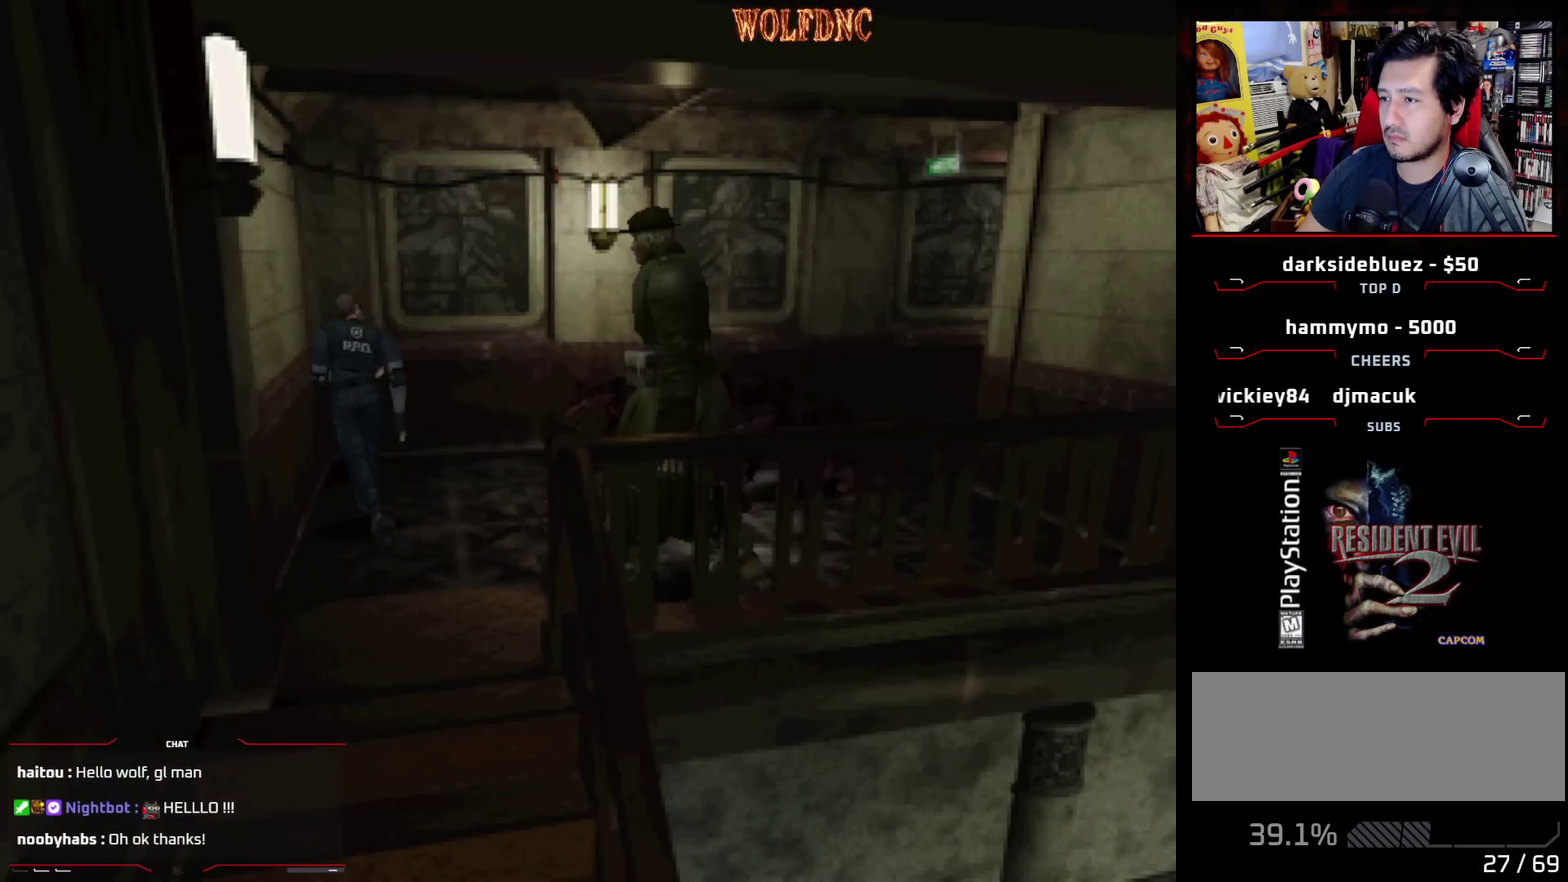
{"buttons": ["SQUARE", "DPAD_UP", "DPAD_RIGHT"], "events": [[383, "DPAD_RIGHT", "down"]]}
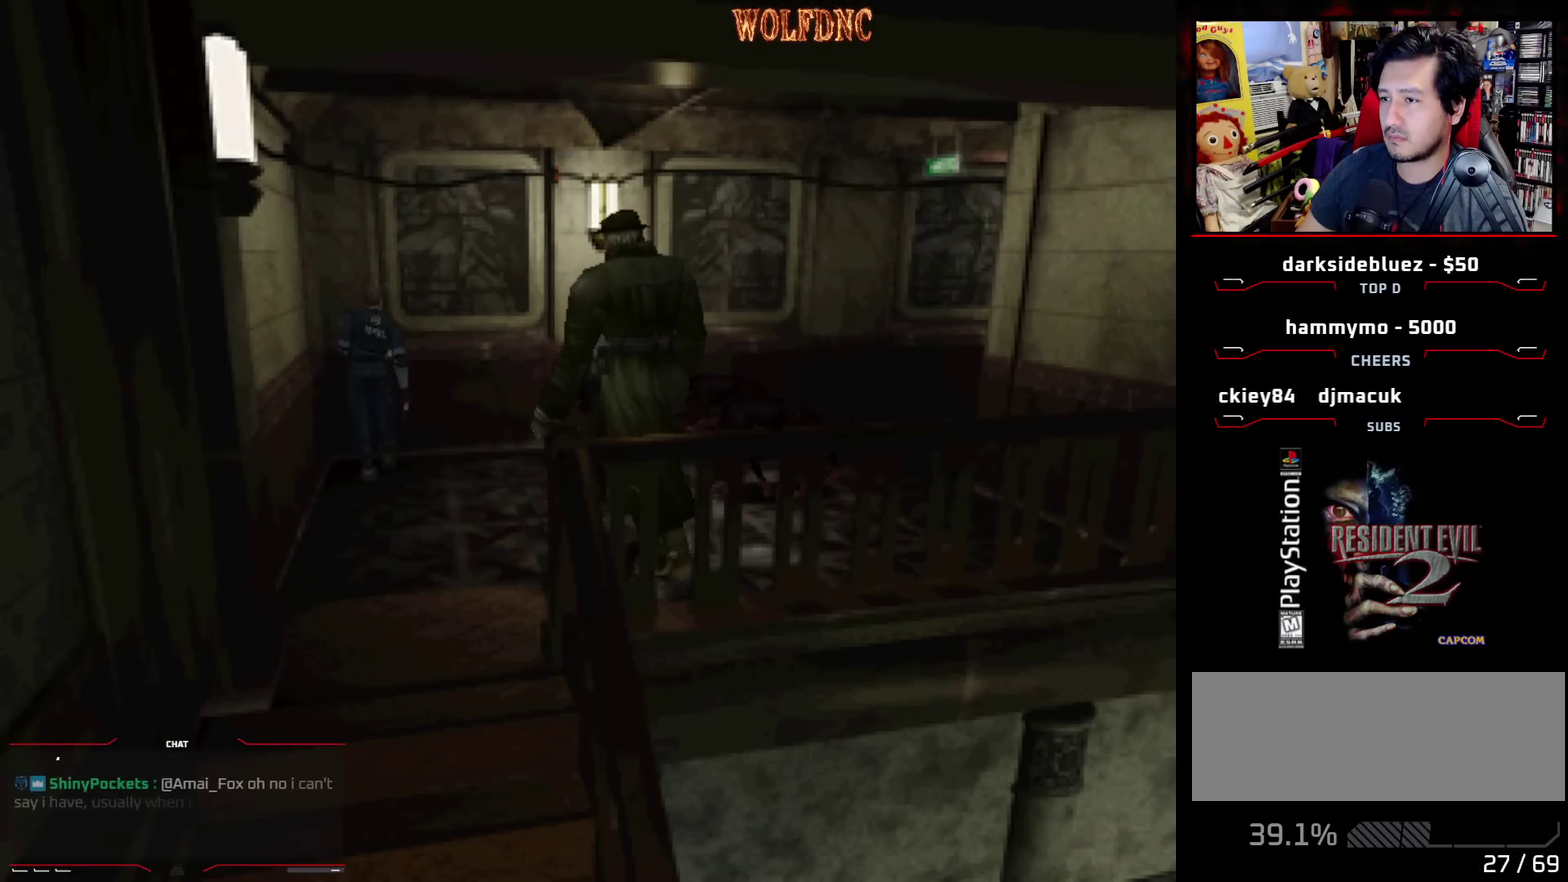
{"buttons": ["SQUARE", "DPAD_UP"], "events": [[400, "DPAD_RIGHT", "up"]]}
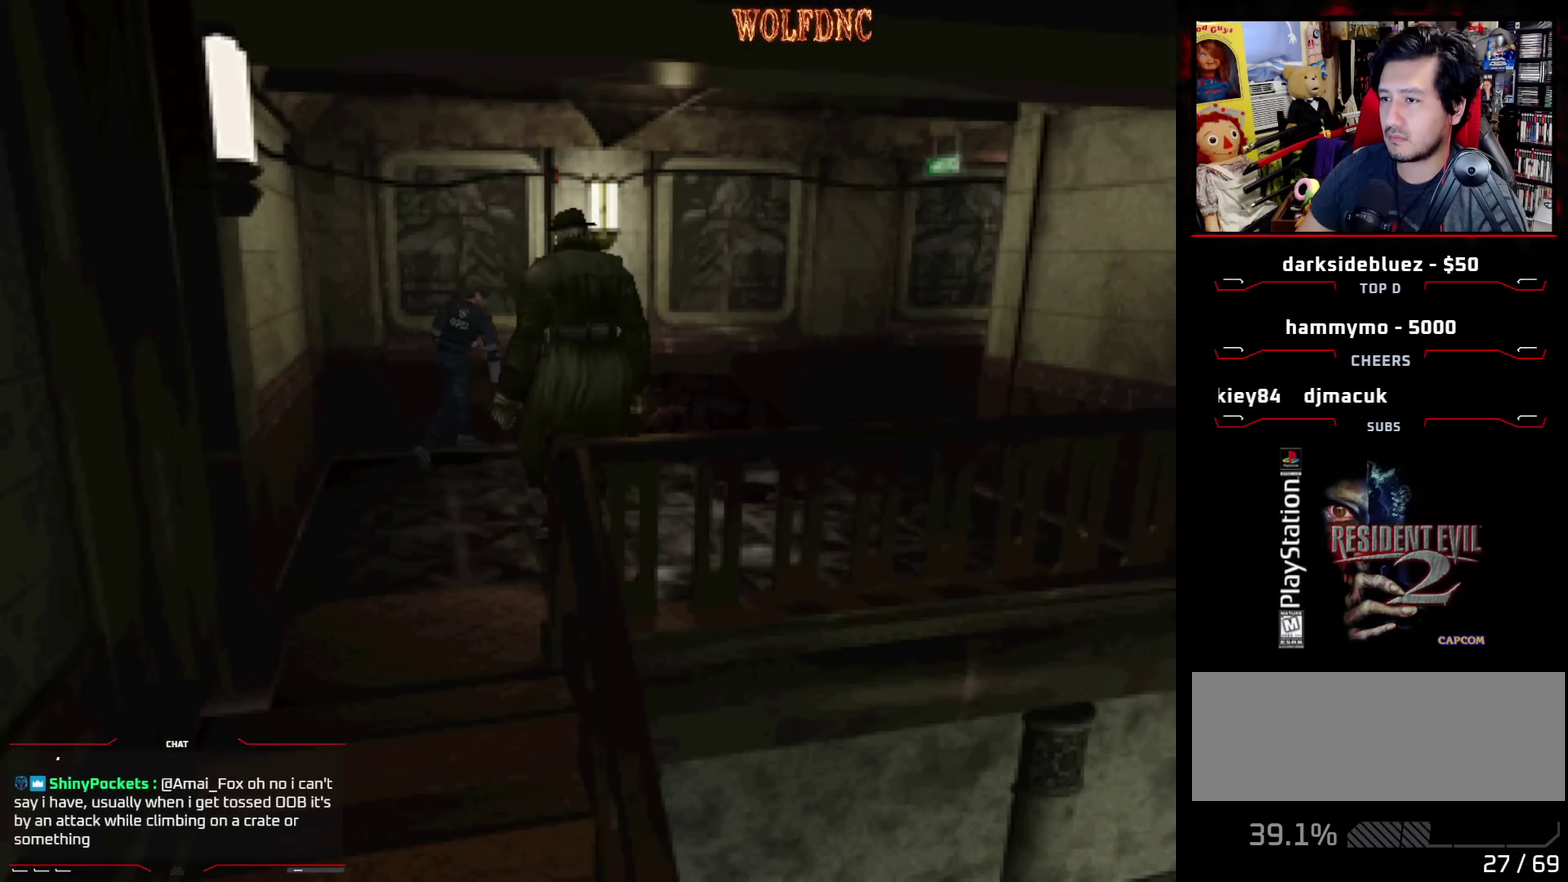
{"buttons": ["SQUARE", "DPAD_UP"], "events": [[33, "DPAD_RIGHT", "down"], [183, "DPAD_RIGHT", "up"]]}
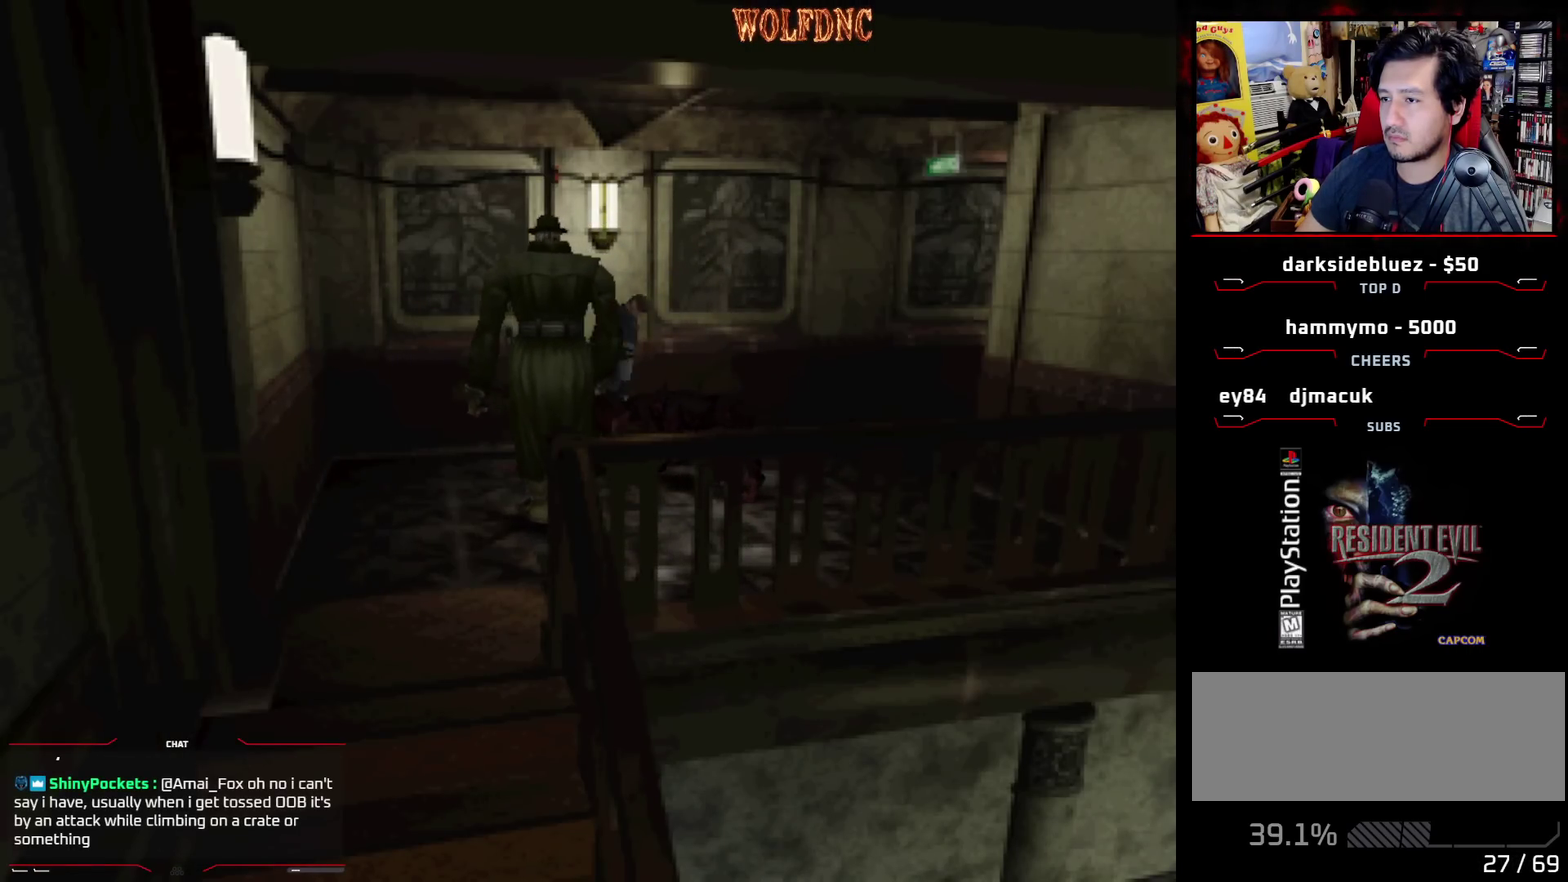
{"buttons": ["SQUARE", "DPAD_UP"], "events": []}
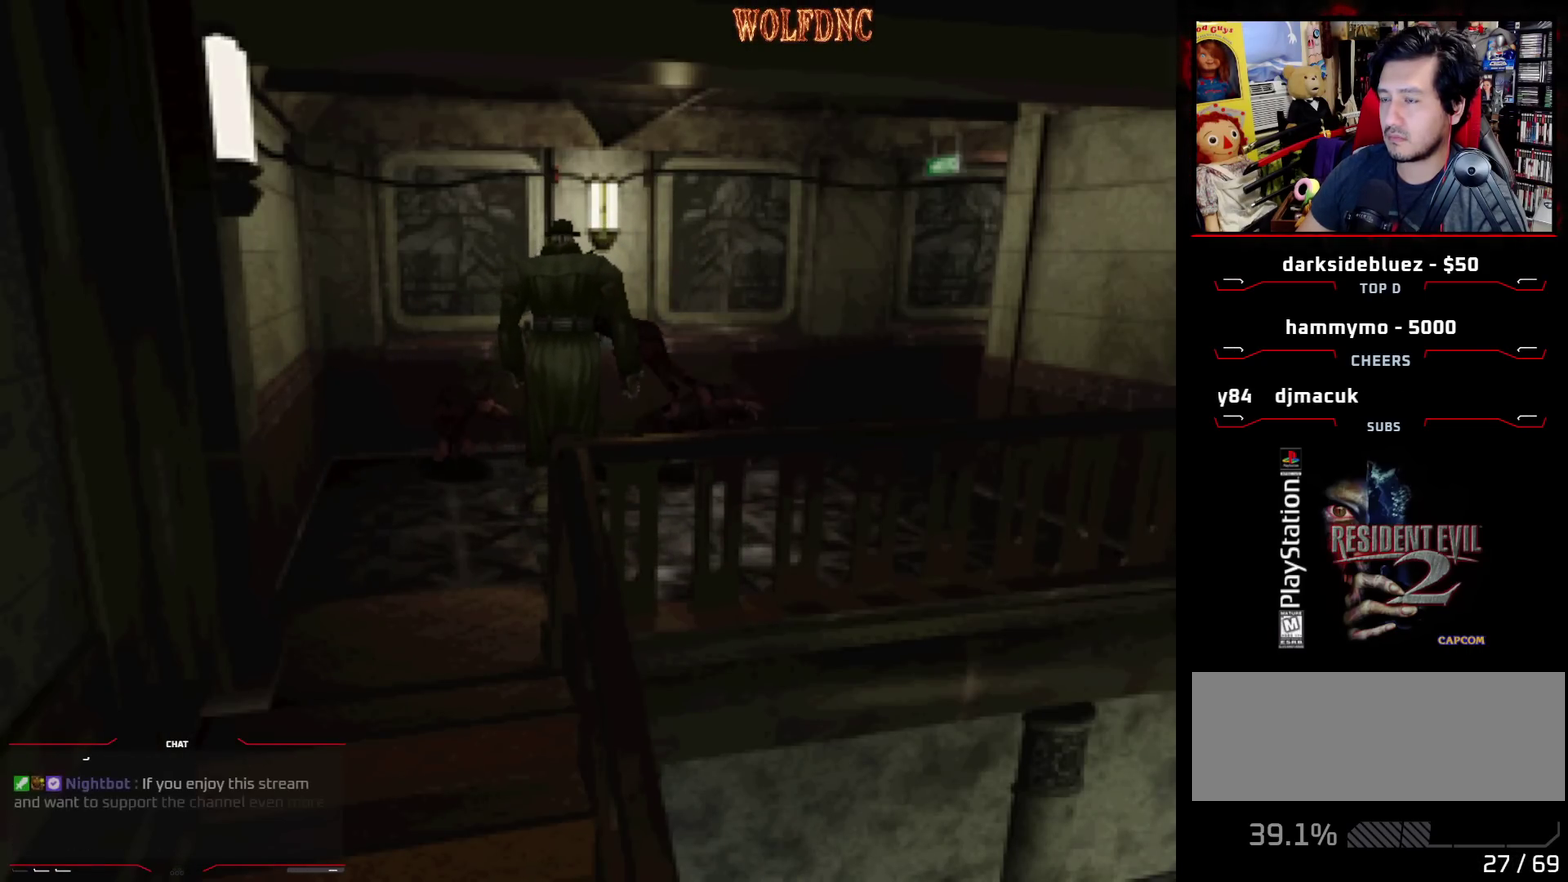
{"buttons": ["SQUARE", "DPAD_UP"], "events": []}
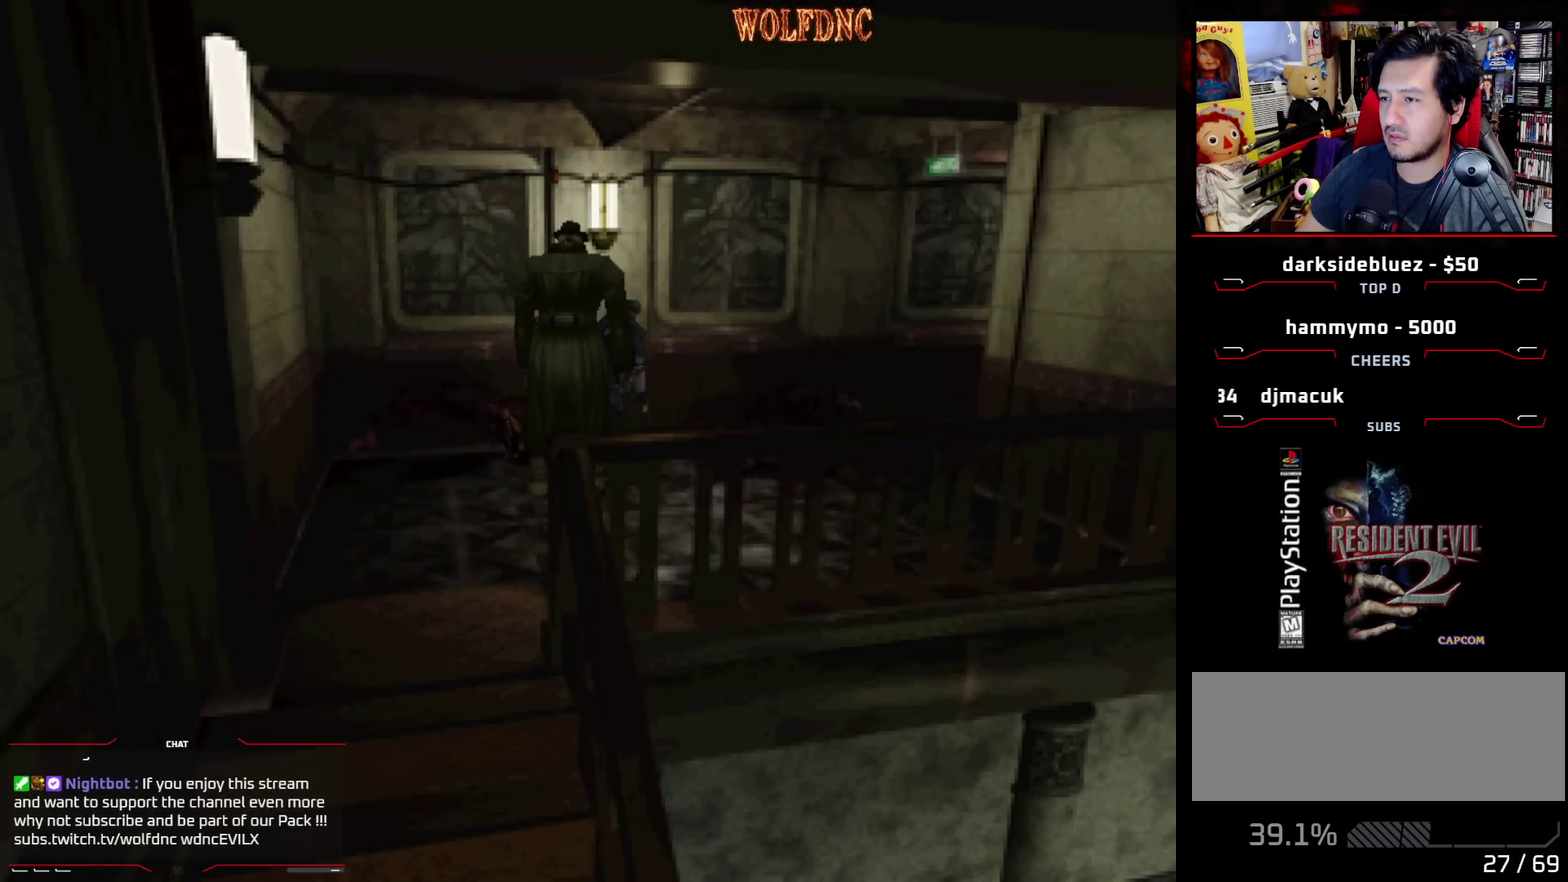
{"buttons": ["CIRCLE", "SQUARE", "DPAD_UP", "DPAD_RIGHT"], "events": [[450, "CIRCLE", "down"], [450, "DPAD_RIGHT", "down"]]}
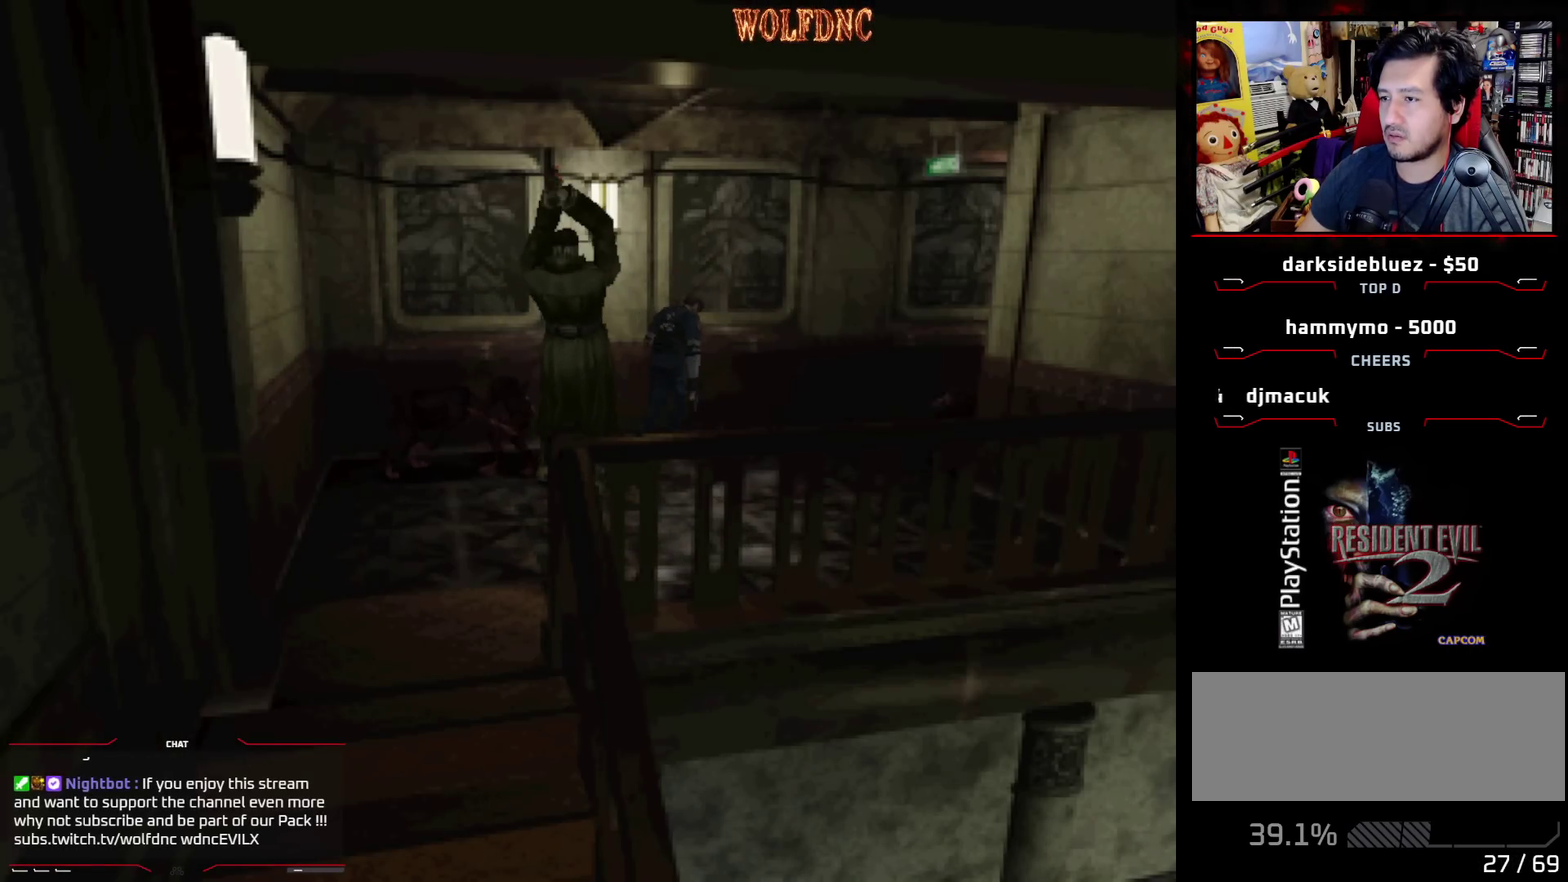
{"buttons": [], "events": [[150, "DPAD_RIGHT", "up"], [150, "SQUARE", "up"], [200, "CIRCLE", "up"], [200, "DPAD_UP", "up"]]}
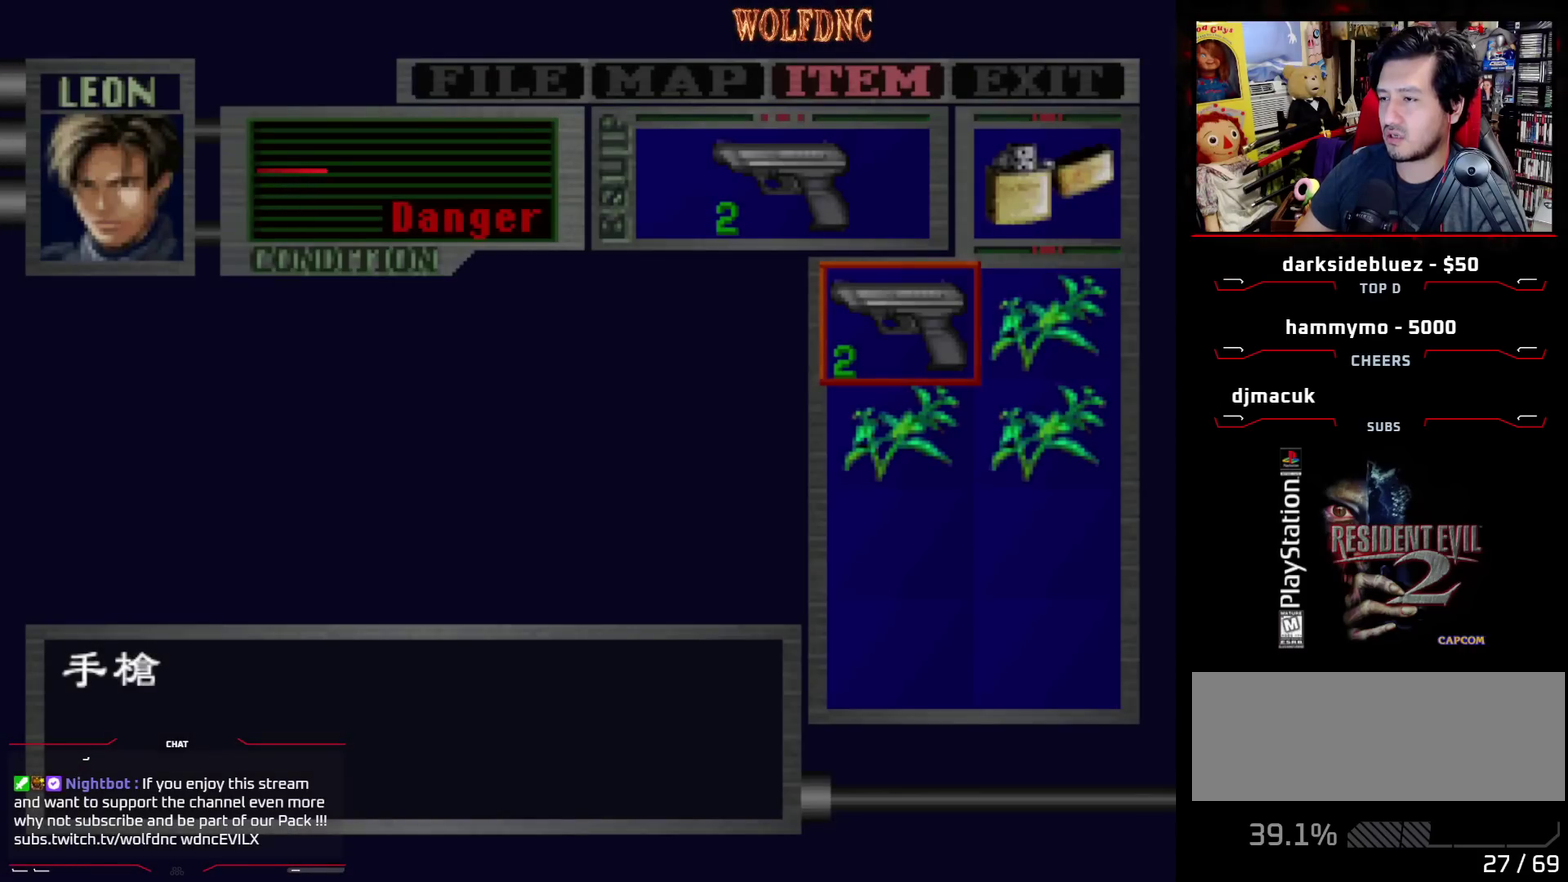
{"buttons": ["CROSS"], "events": [[250, "DPAD_RIGHT", "down"], [350, "CROSS", "down"], [350, "DPAD_RIGHT", "up"]]}
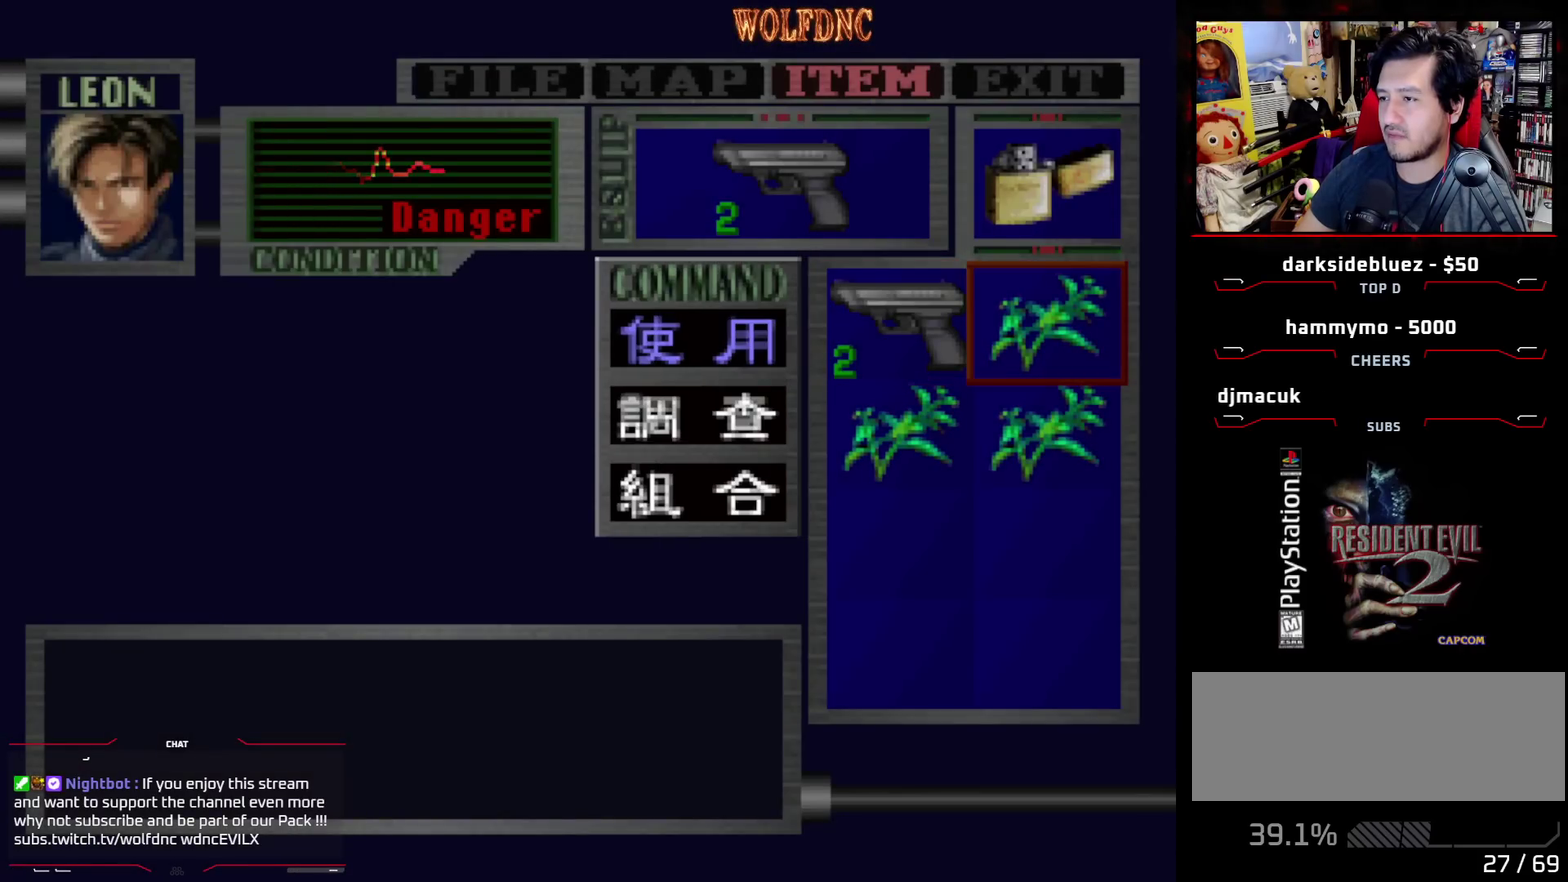
{"buttons": ["CROSS"], "events": []}
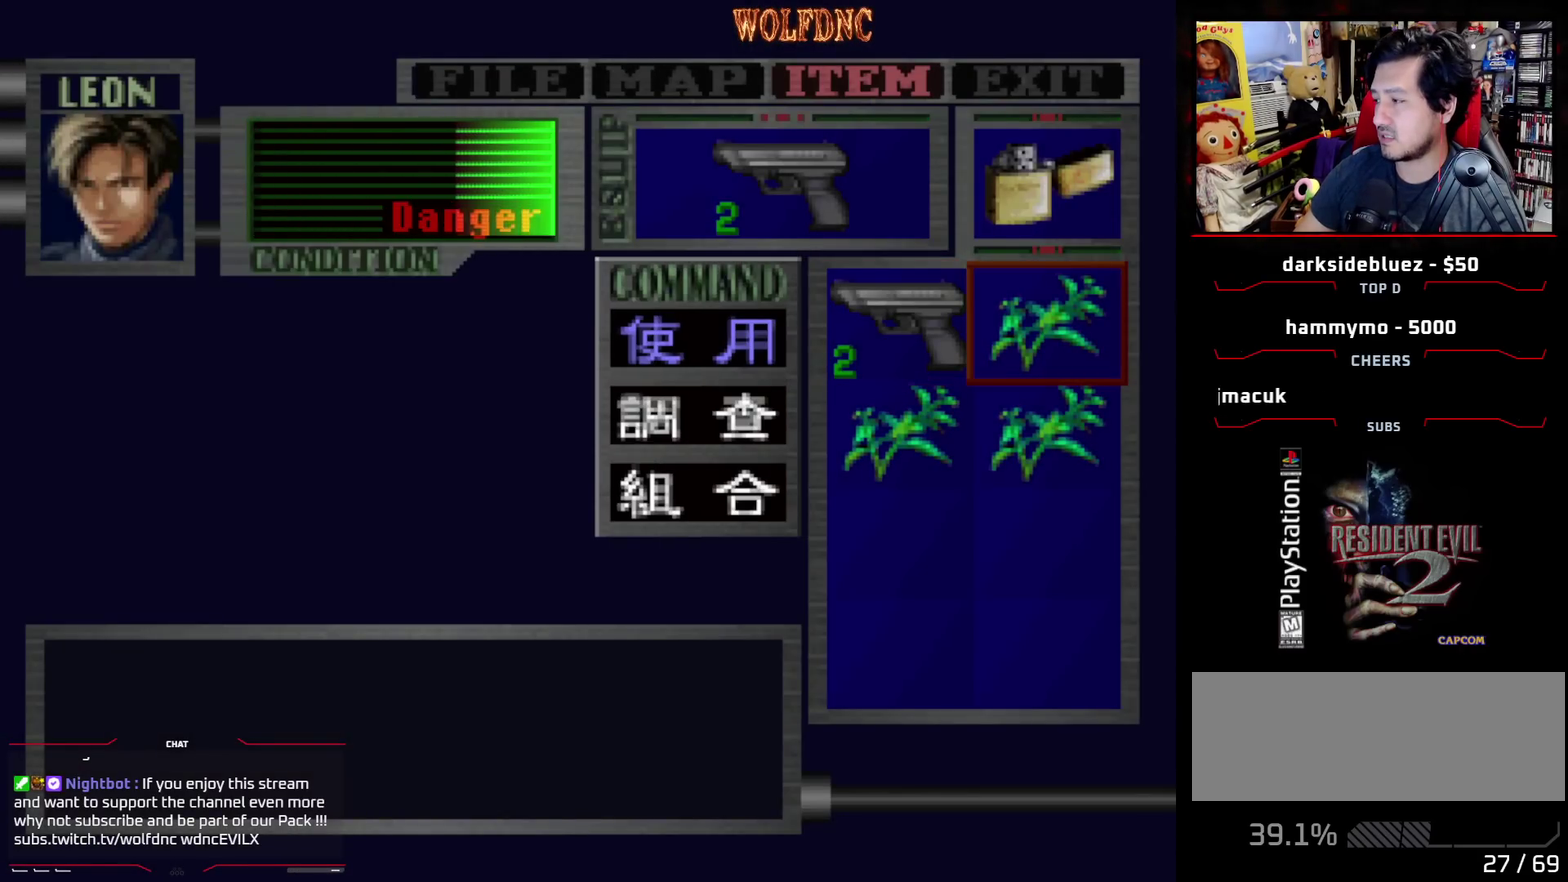
{"buttons": [], "events": [[150, "CROSS", "up"]]}